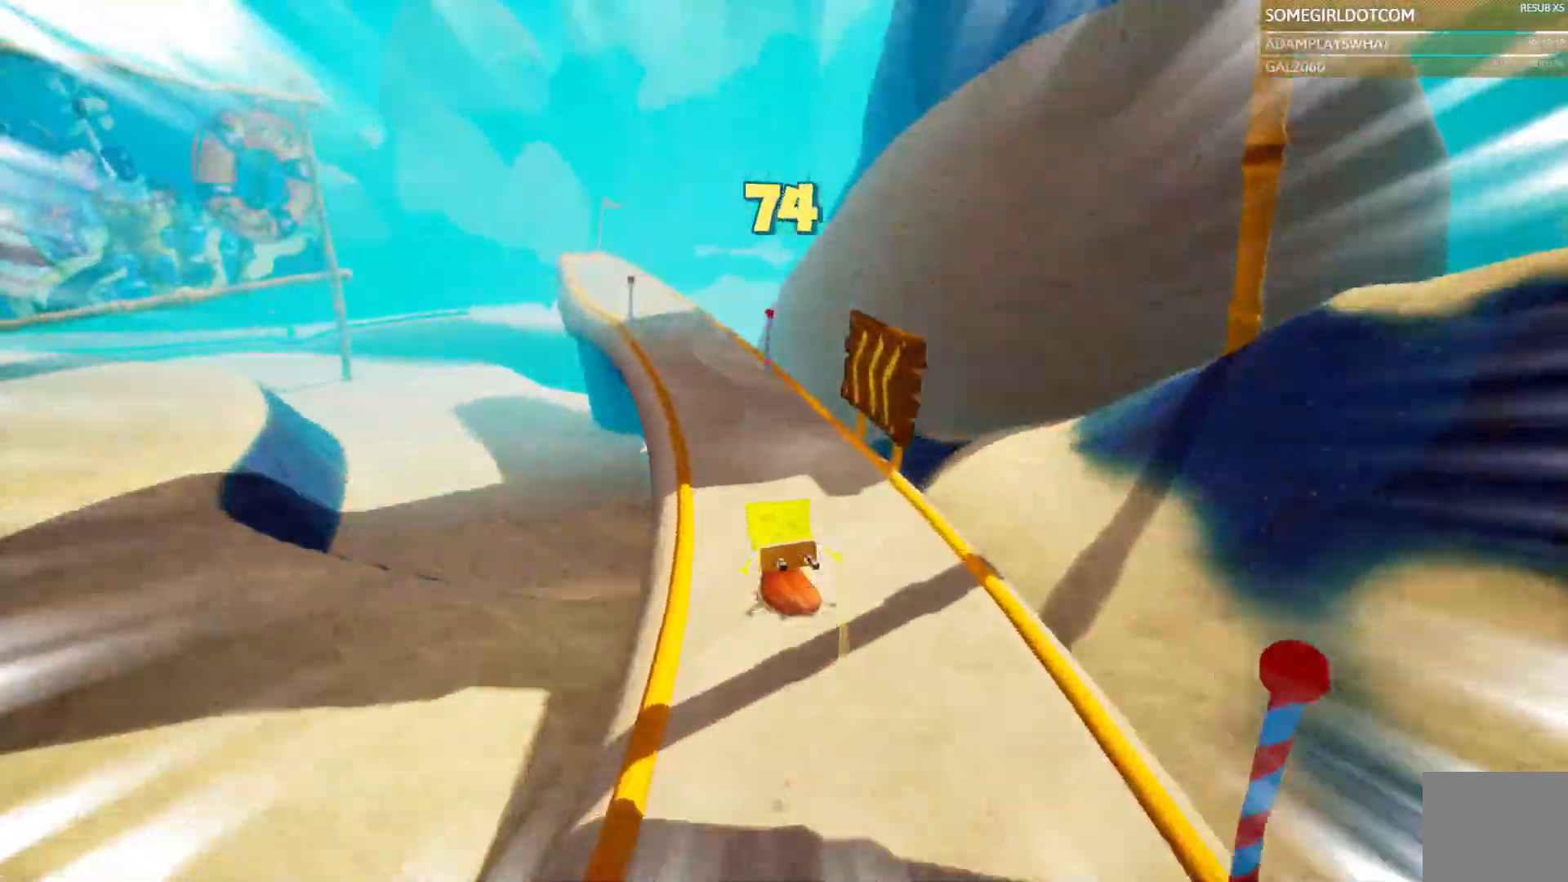
Gameplay with a controller (PlayStation layout); each line is a JSON object with the inputs held at the frame after it (dt_ms = milliseconds from this image to that frame). "events" lists button and stick changes between this image and that frame as [ms after this image, input, new state], when the widget could be followed in between. Not read: DPAD_DOWN HOME L1 L2 R2 SELECT.
{"dt_ms": 500, "buttons": [], "left_stick": "up", "right_stick": "center", "events": []}
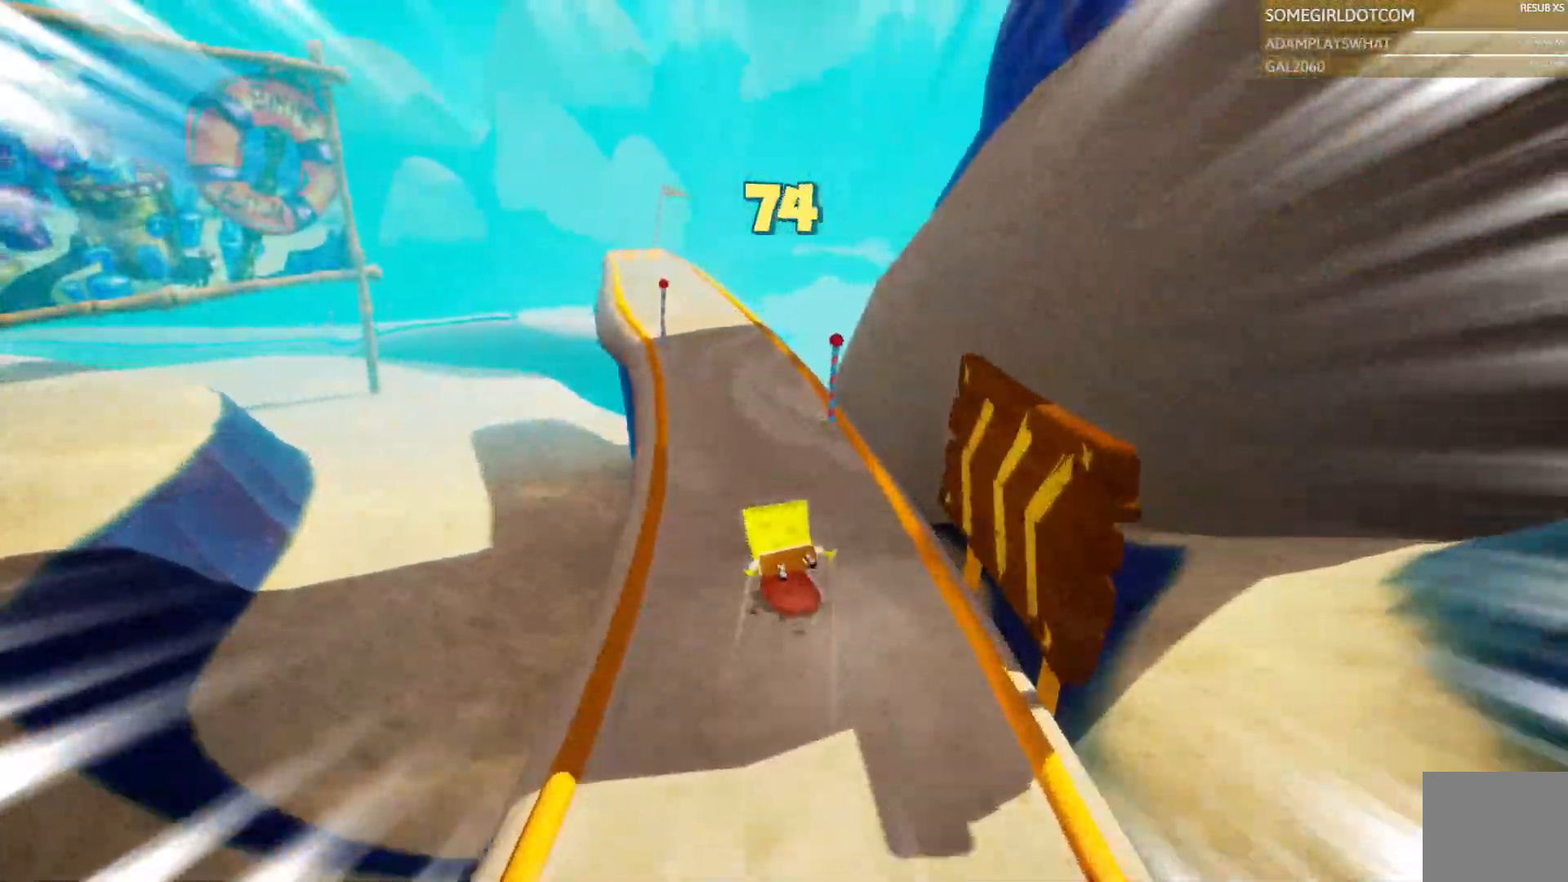
{"dt_ms": 500, "buttons": [], "left_stick": "up", "right_stick": "center"}
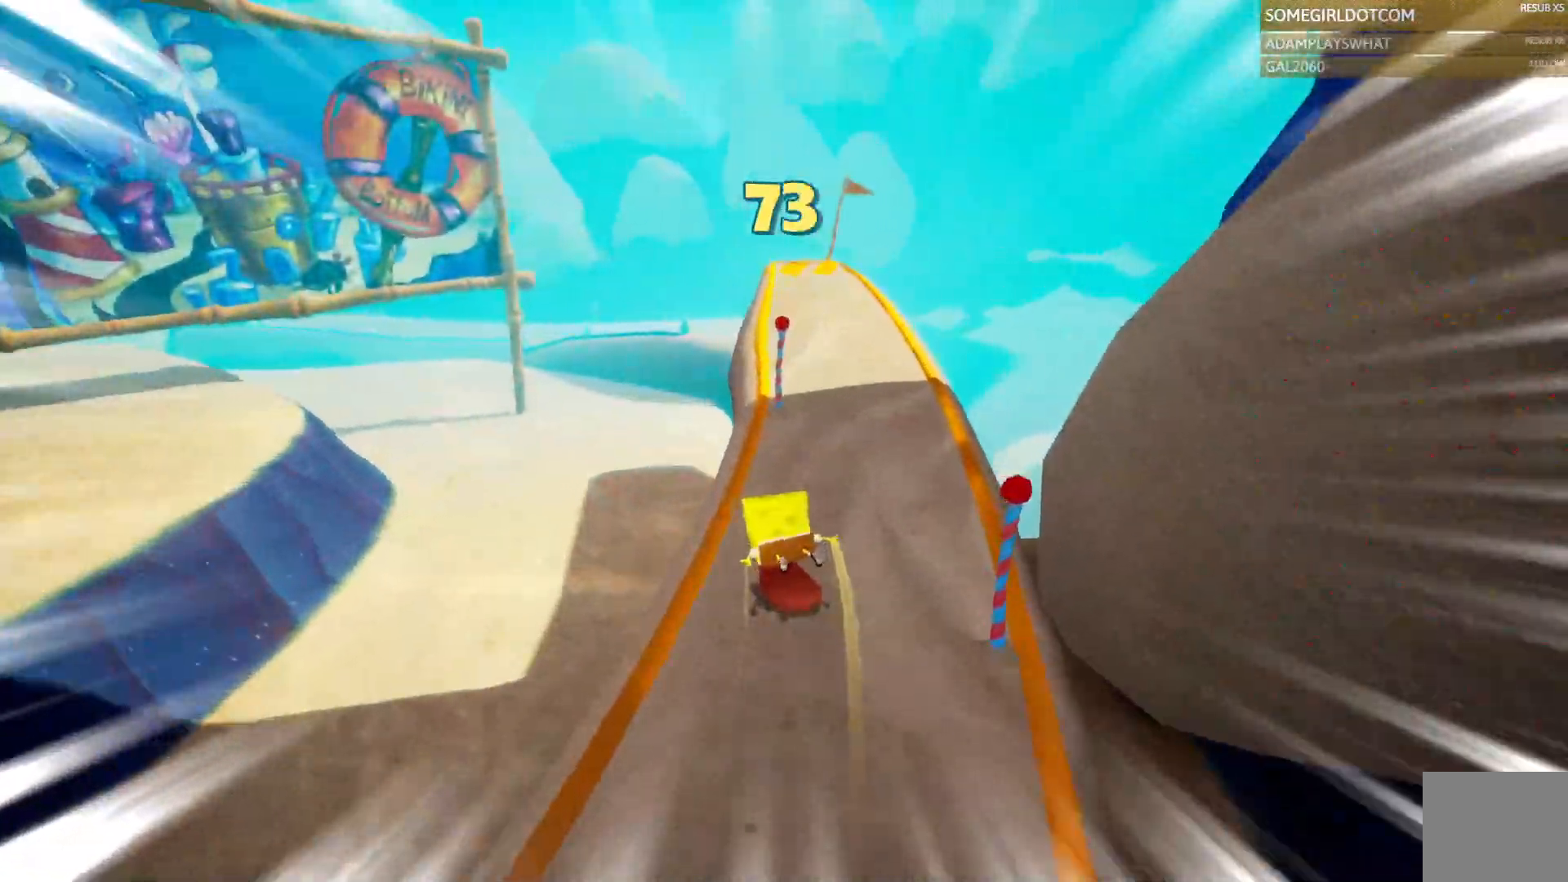
{"dt_ms": 500, "buttons": [], "left_stick": "up", "right_stick": "center", "events": [[67, "left_stick", "up-right"], [183, "left_stick", "up"]]}
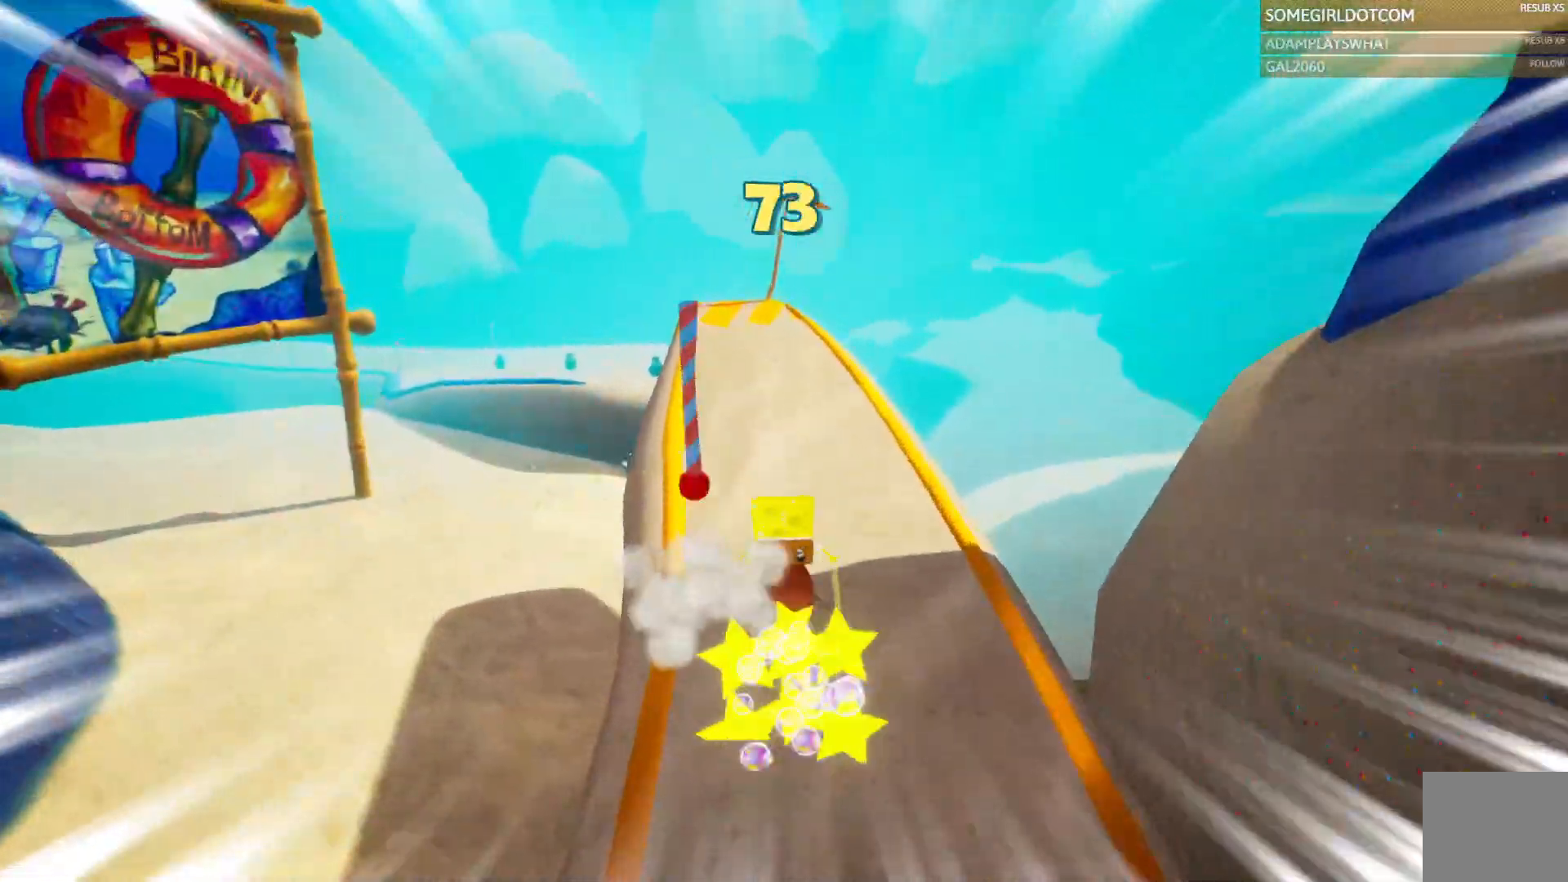
{"dt_ms": 500, "buttons": [], "left_stick": "up", "right_stick": "center", "events": []}
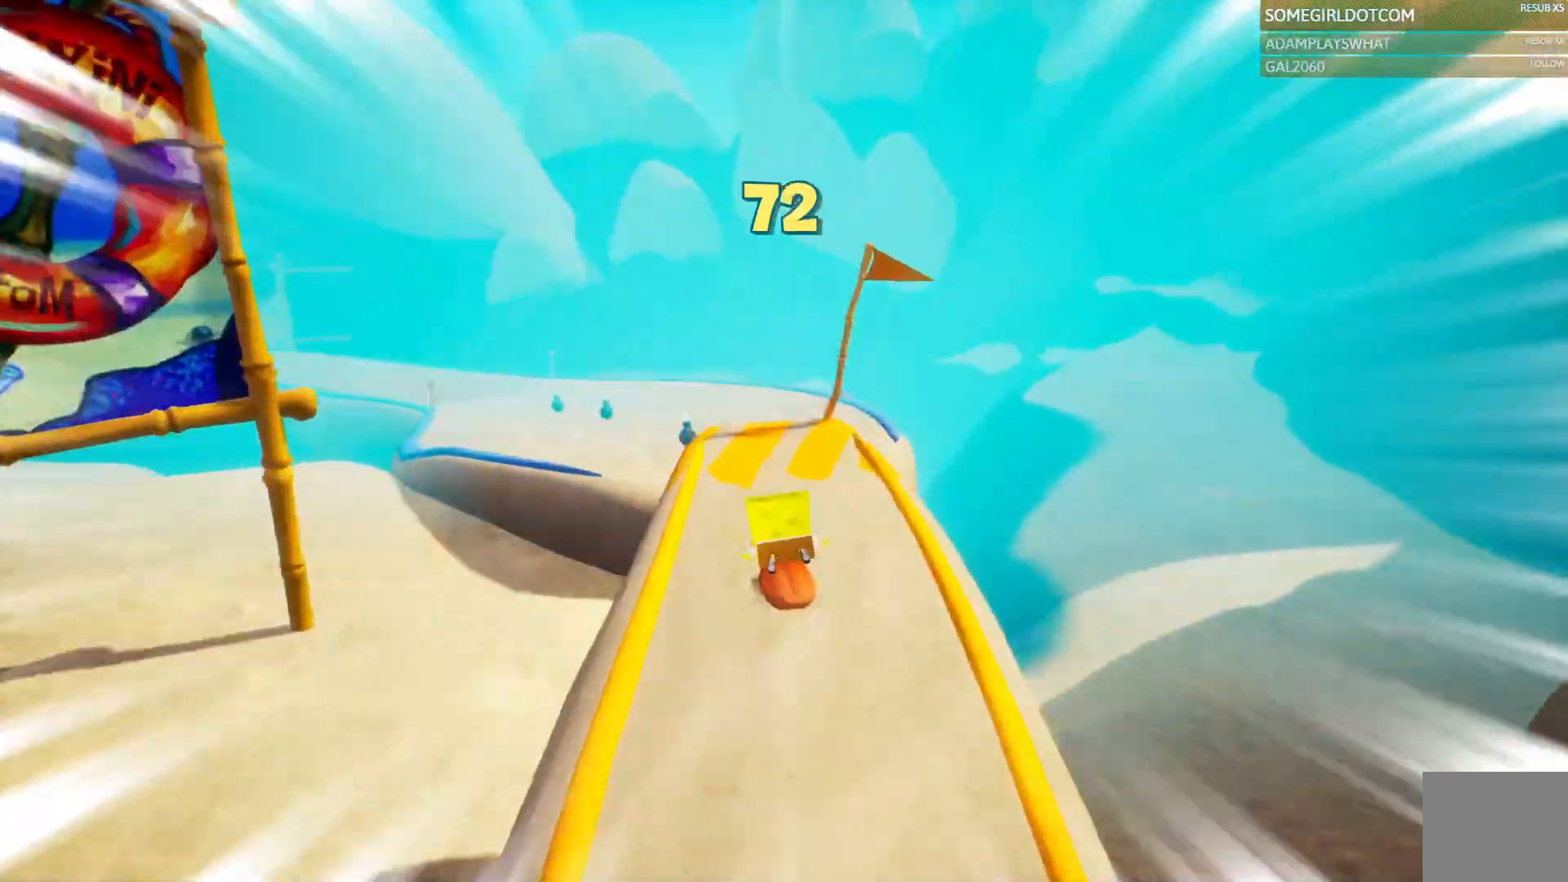
{"dt_ms": 500, "buttons": [], "left_stick": "up", "right_stick": "center"}
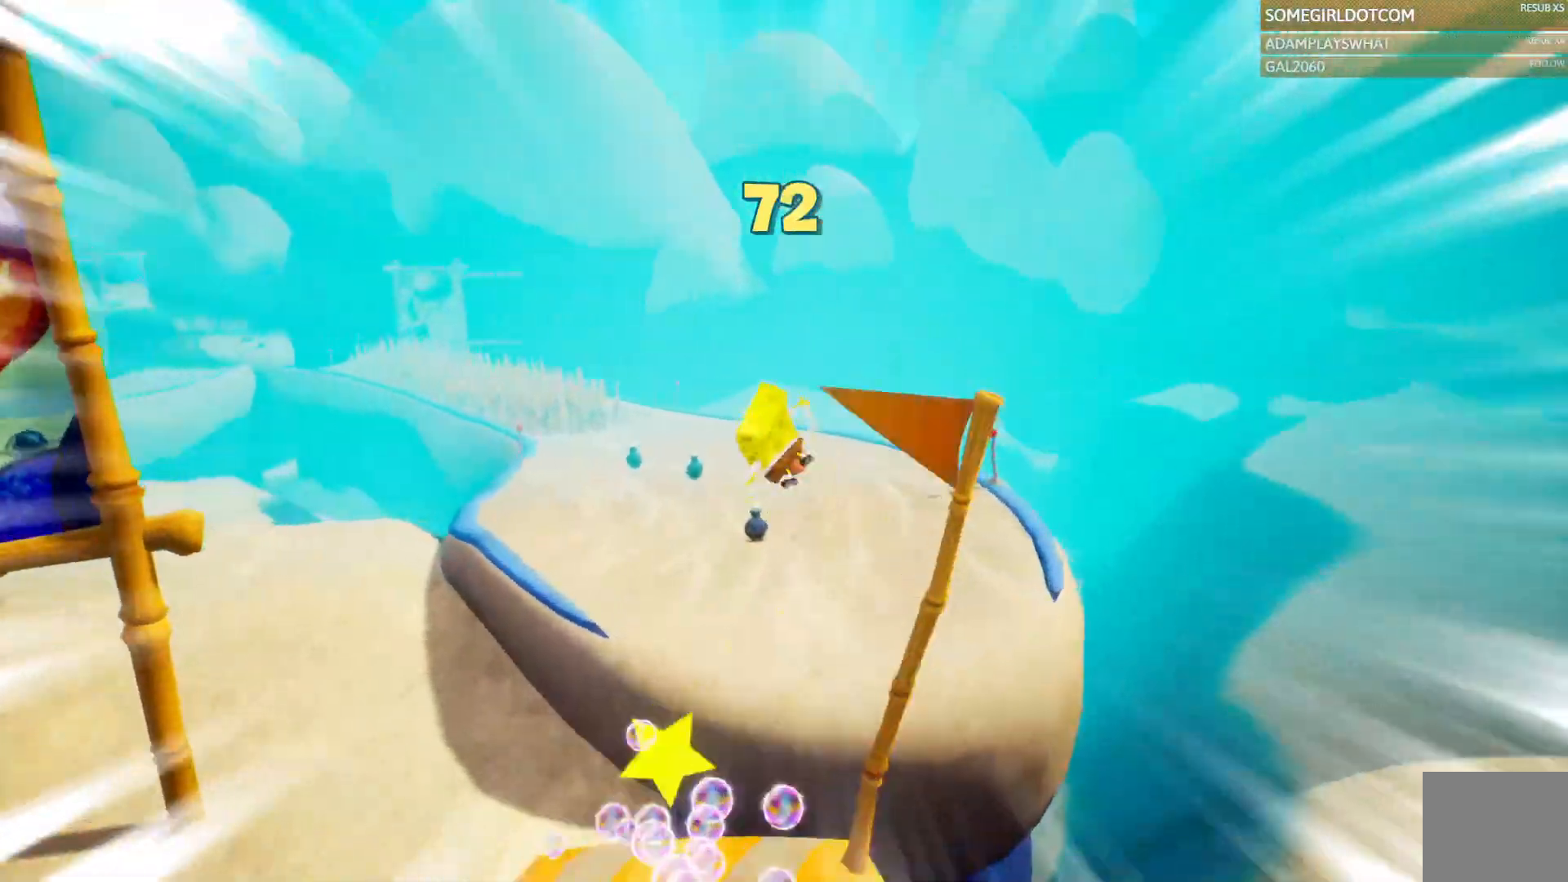
{"dt_ms": 500, "buttons": [], "left_stick": "up", "right_stick": "center", "events": [[133, "left_stick", "up-left"], [300, "left_stick", "up"]]}
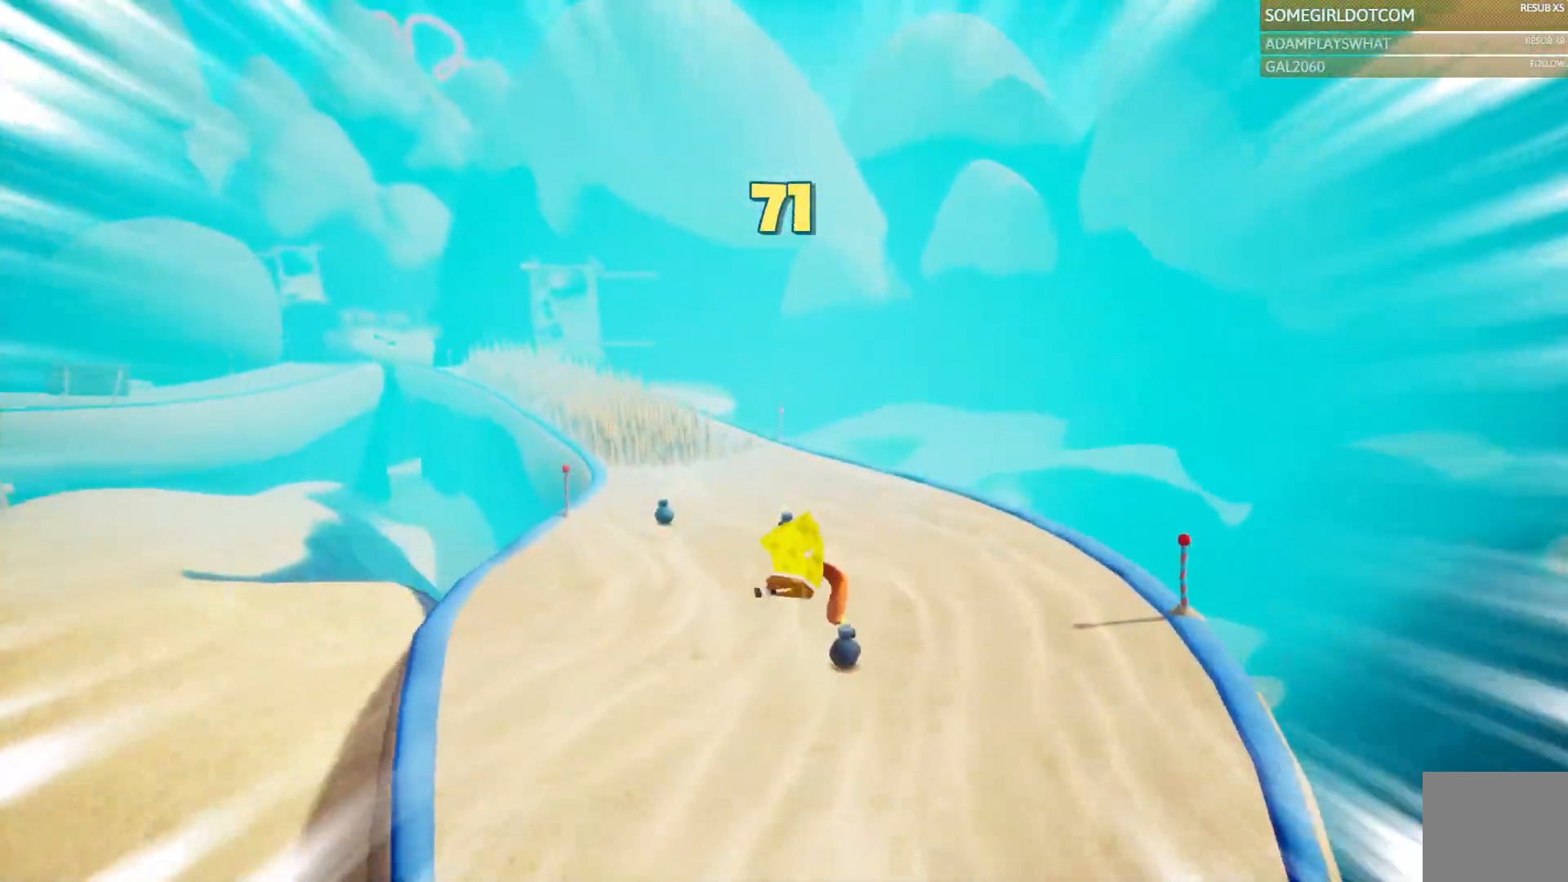
{"dt_ms": 1000, "buttons": [], "left_stick": "up", "right_stick": "center"}
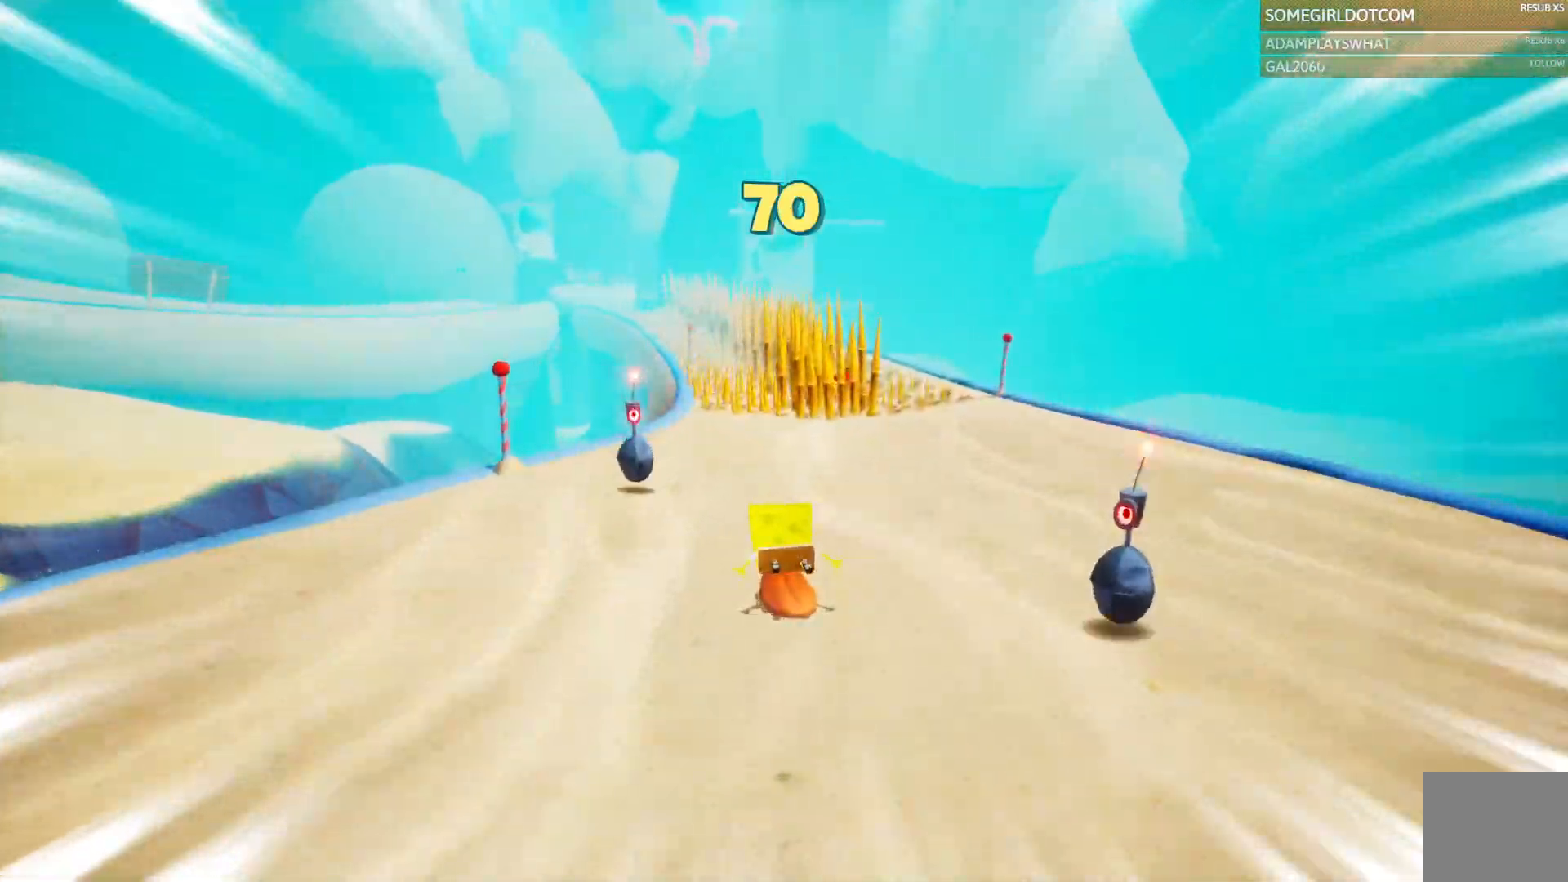
{"dt_ms": 500, "buttons": [], "left_stick": "up", "right_stick": "center", "events": [[367, "DPAD_RIGHT", "down"], [500, "DPAD_RIGHT", "up"]]}
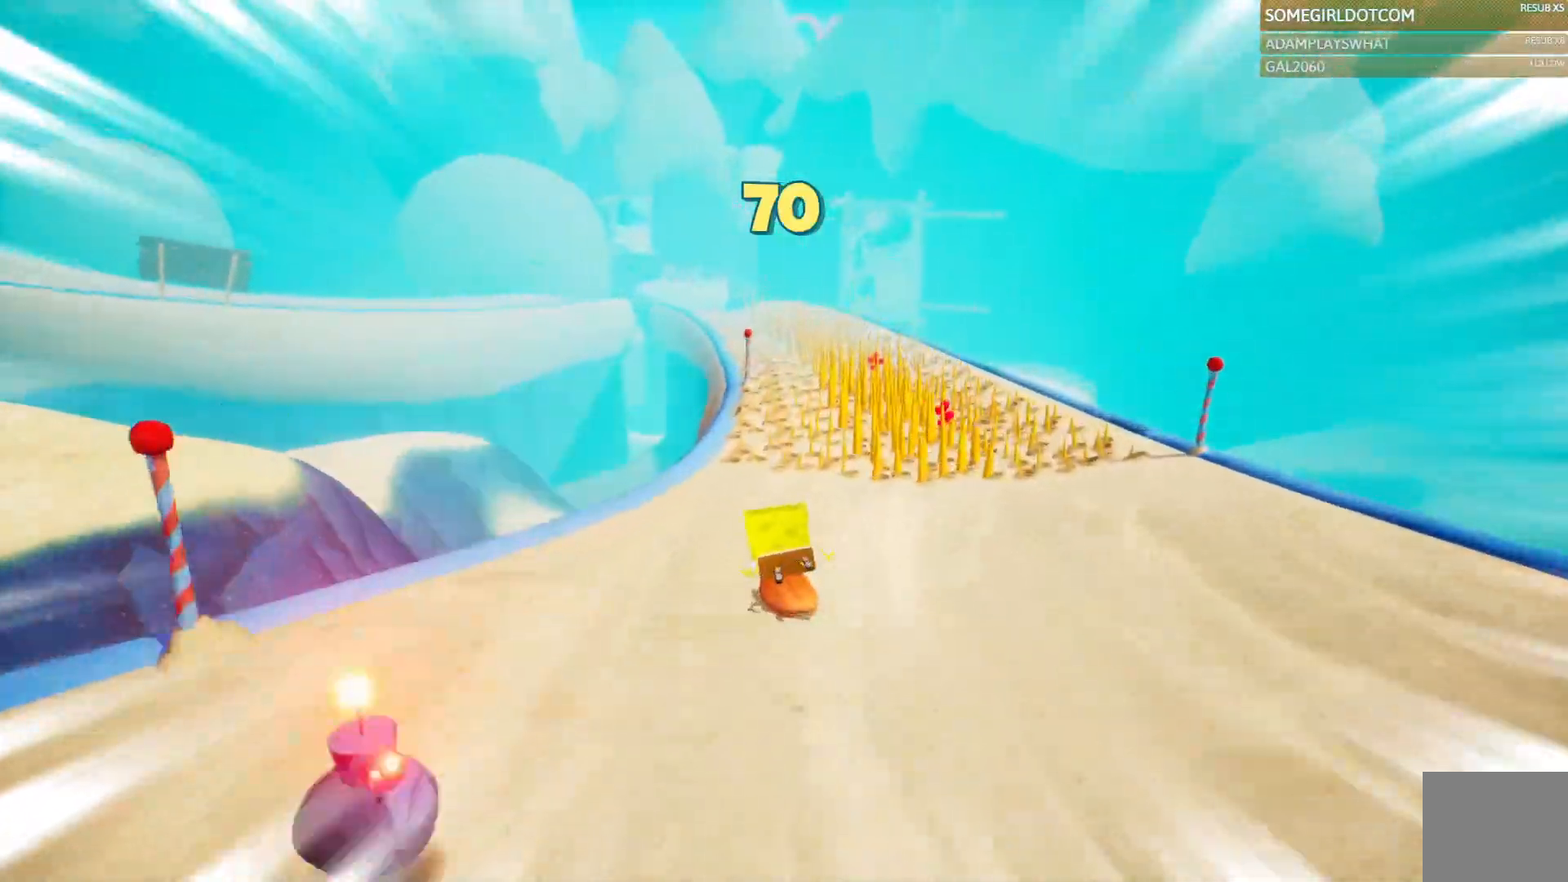
{"dt_ms": 500, "buttons": [], "left_stick": "up", "right_stick": "center", "events": []}
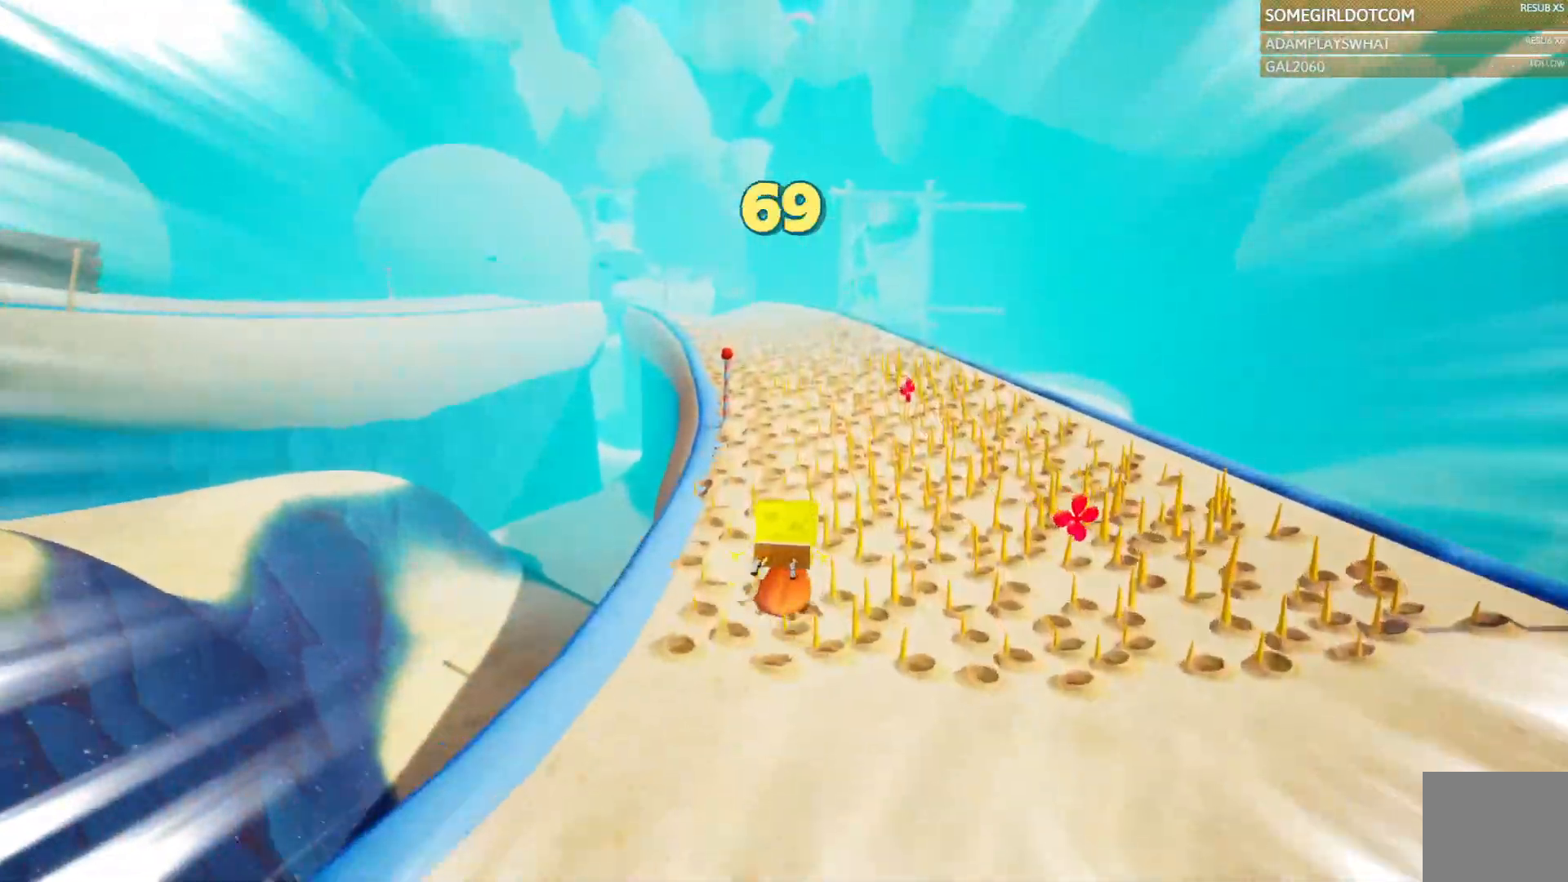
{"dt_ms": 500, "buttons": [], "left_stick": "up", "right_stick": "center", "events": [[233, "DPAD_RIGHT", "down"], [333, "DPAD_RIGHT", "up"], [450, "DPAD_RIGHT", "down"], [500, "DPAD_RIGHT", "up"]]}
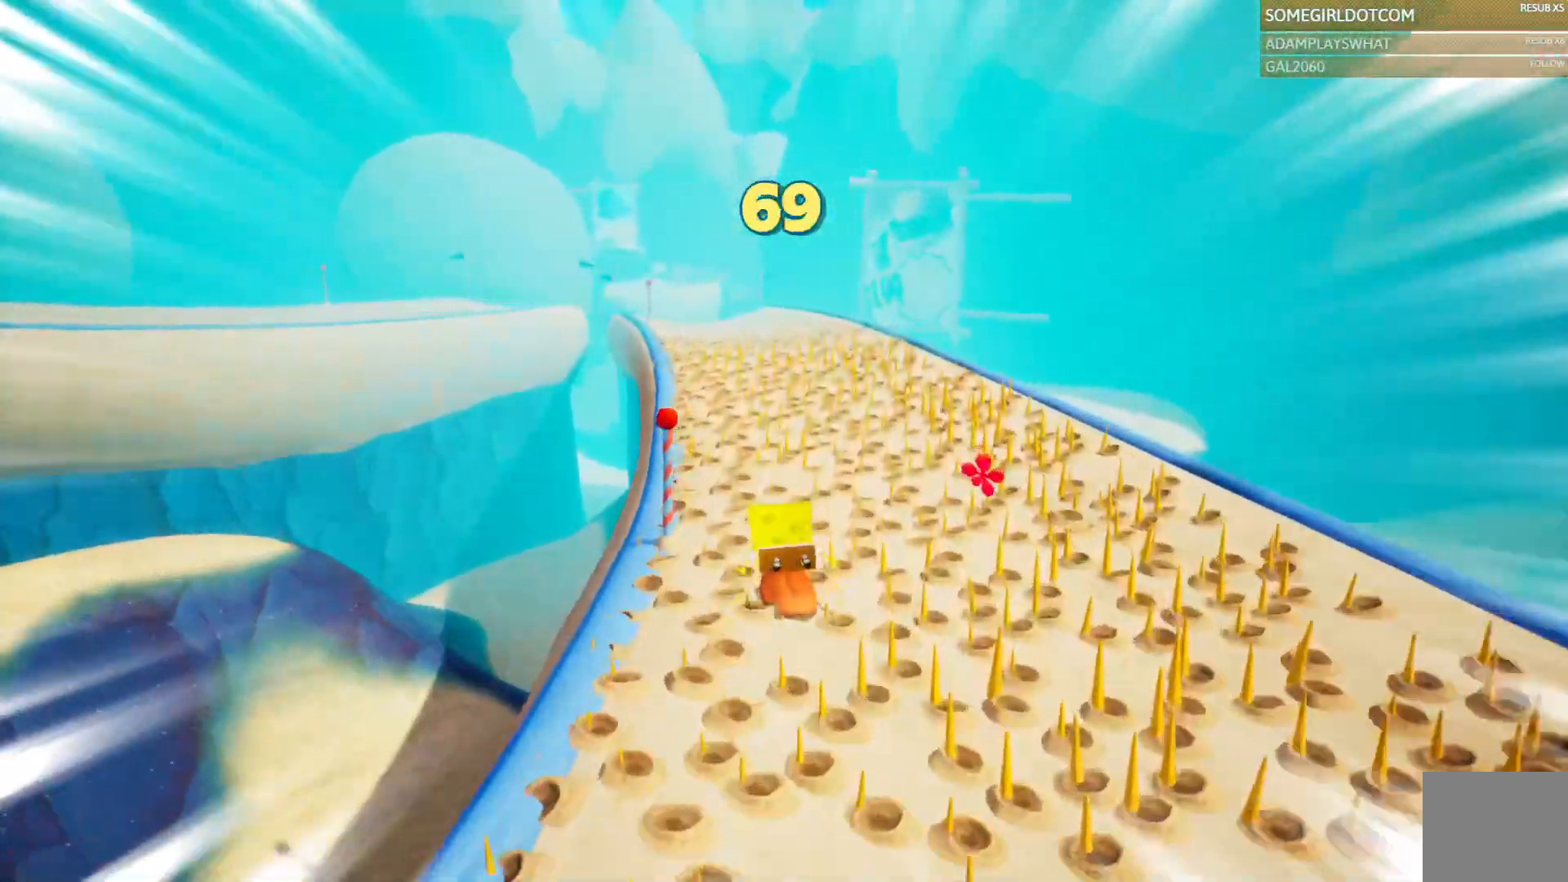
{"dt_ms": 500, "buttons": [], "left_stick": "up", "right_stick": "center", "events": [[33, "DPAD_RIGHT", "down"], [50, "DPAD_RIGHT", "up"]]}
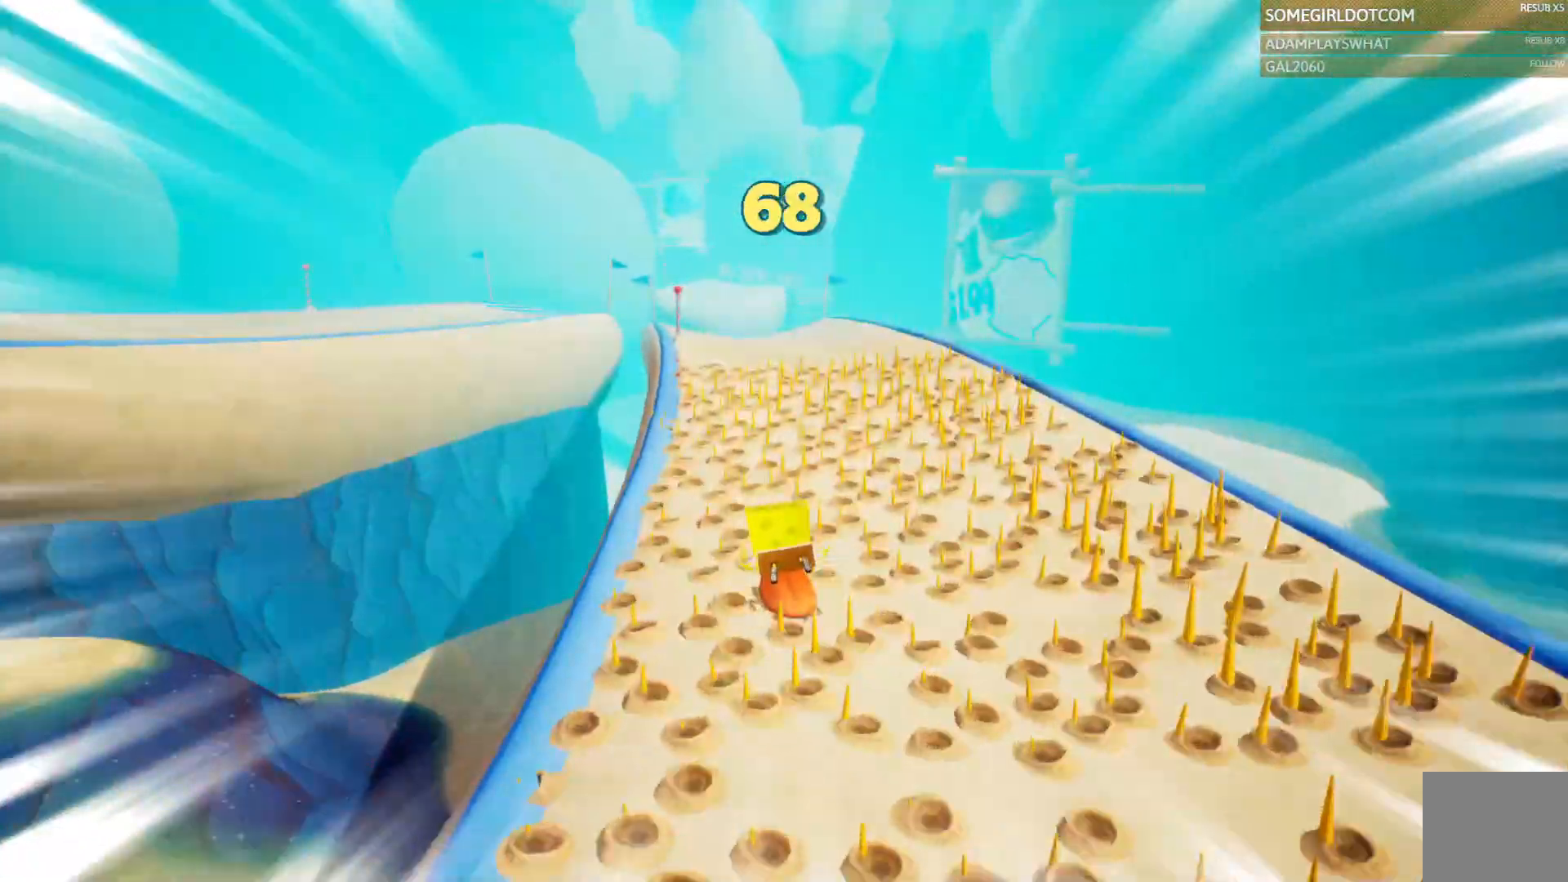
{"dt_ms": 500, "buttons": [], "left_stick": "up", "right_stick": "center", "events": [[283, "DPAD_RIGHT", "down"], [333, "DPAD_RIGHT", "up"]]}
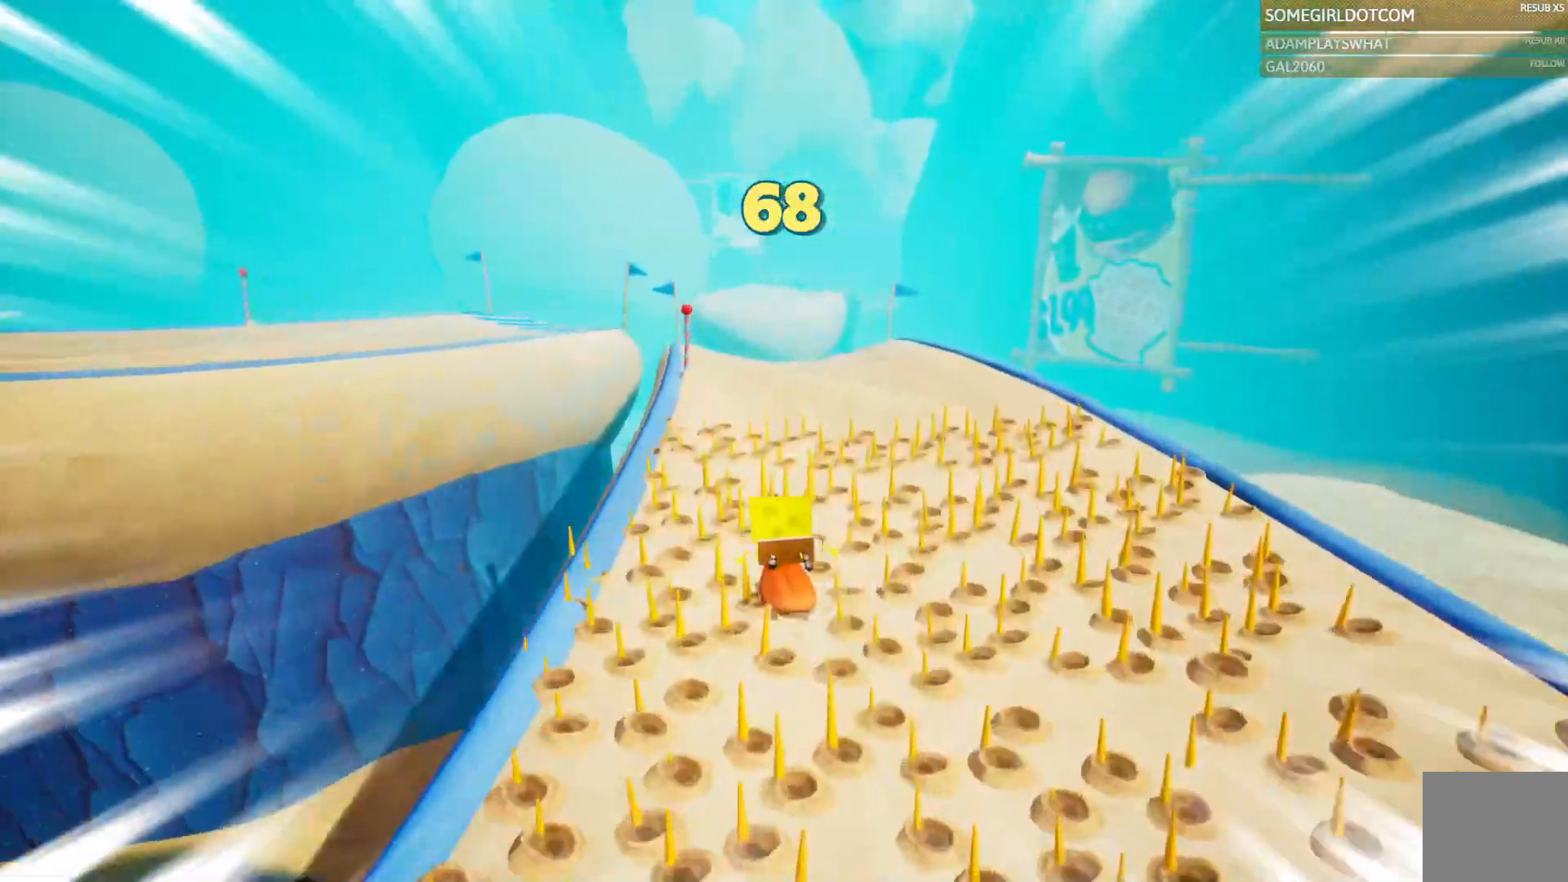
{"dt_ms": 500, "buttons": [], "left_stick": "up", "right_stick": "center", "events": [[417, "DPAD_RIGHT", "down"], [500, "DPAD_RIGHT", "up"]]}
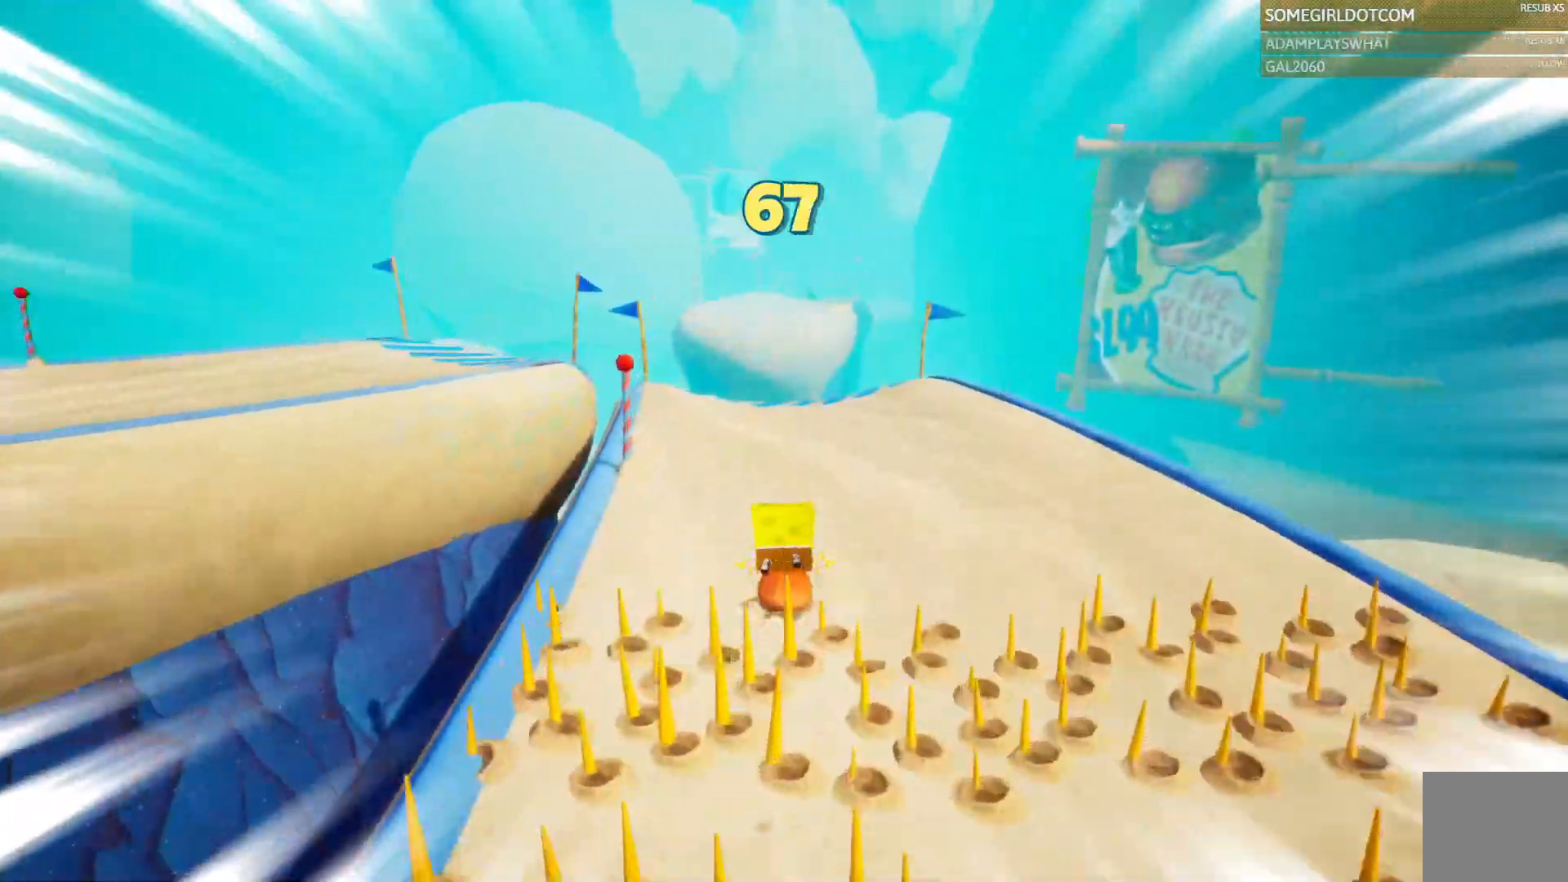
{"dt_ms": 500, "buttons": [], "left_stick": "up", "right_stick": "center", "events": []}
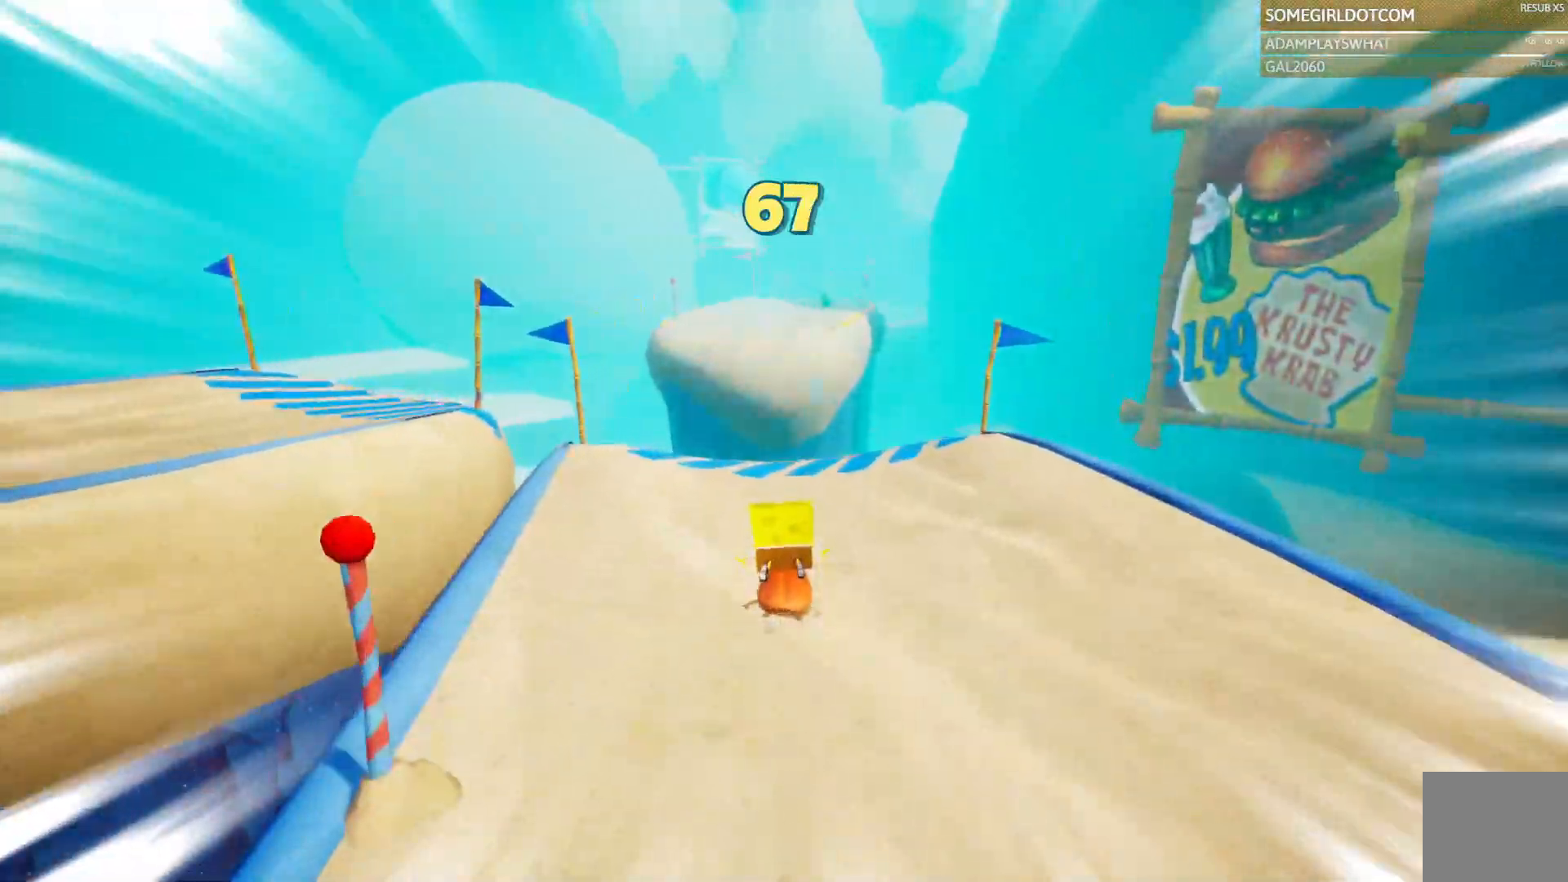
{"dt_ms": 1000, "buttons": [], "left_stick": "up", "right_stick": "center", "events": [[17, "DPAD_RIGHT", "down"], [350, "DPAD_RIGHT", "up"], [417, "CROSS", "down"], [600, "CROSS", "up"]]}
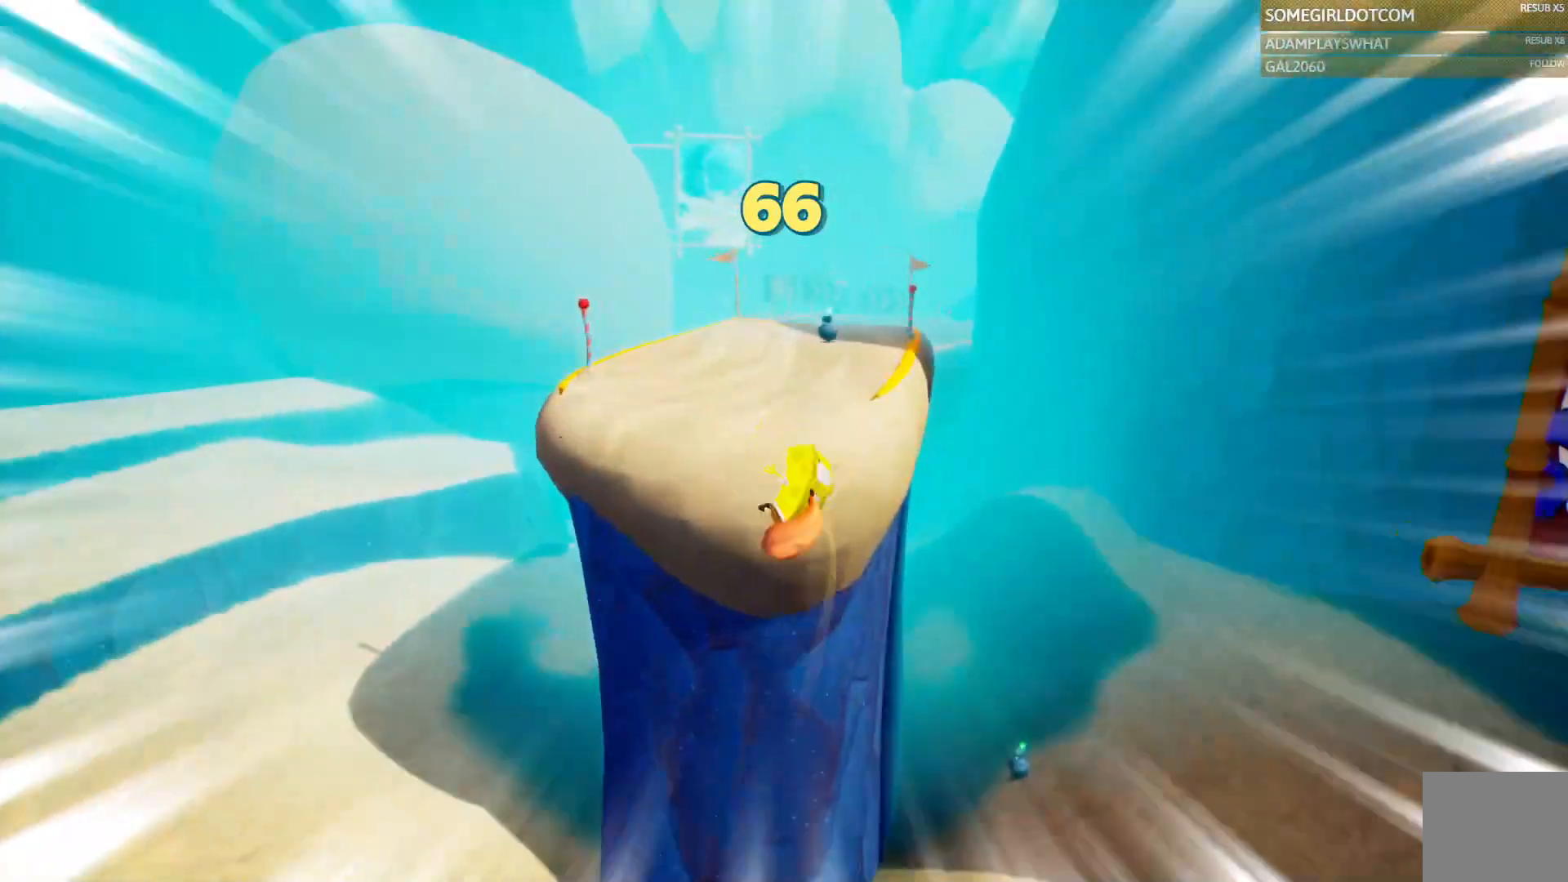
{"dt_ms": 500, "buttons": [], "left_stick": "up", "right_stick": "center", "events": [[33, "CROSS", "down"], [183, "CROSS", "up"]]}
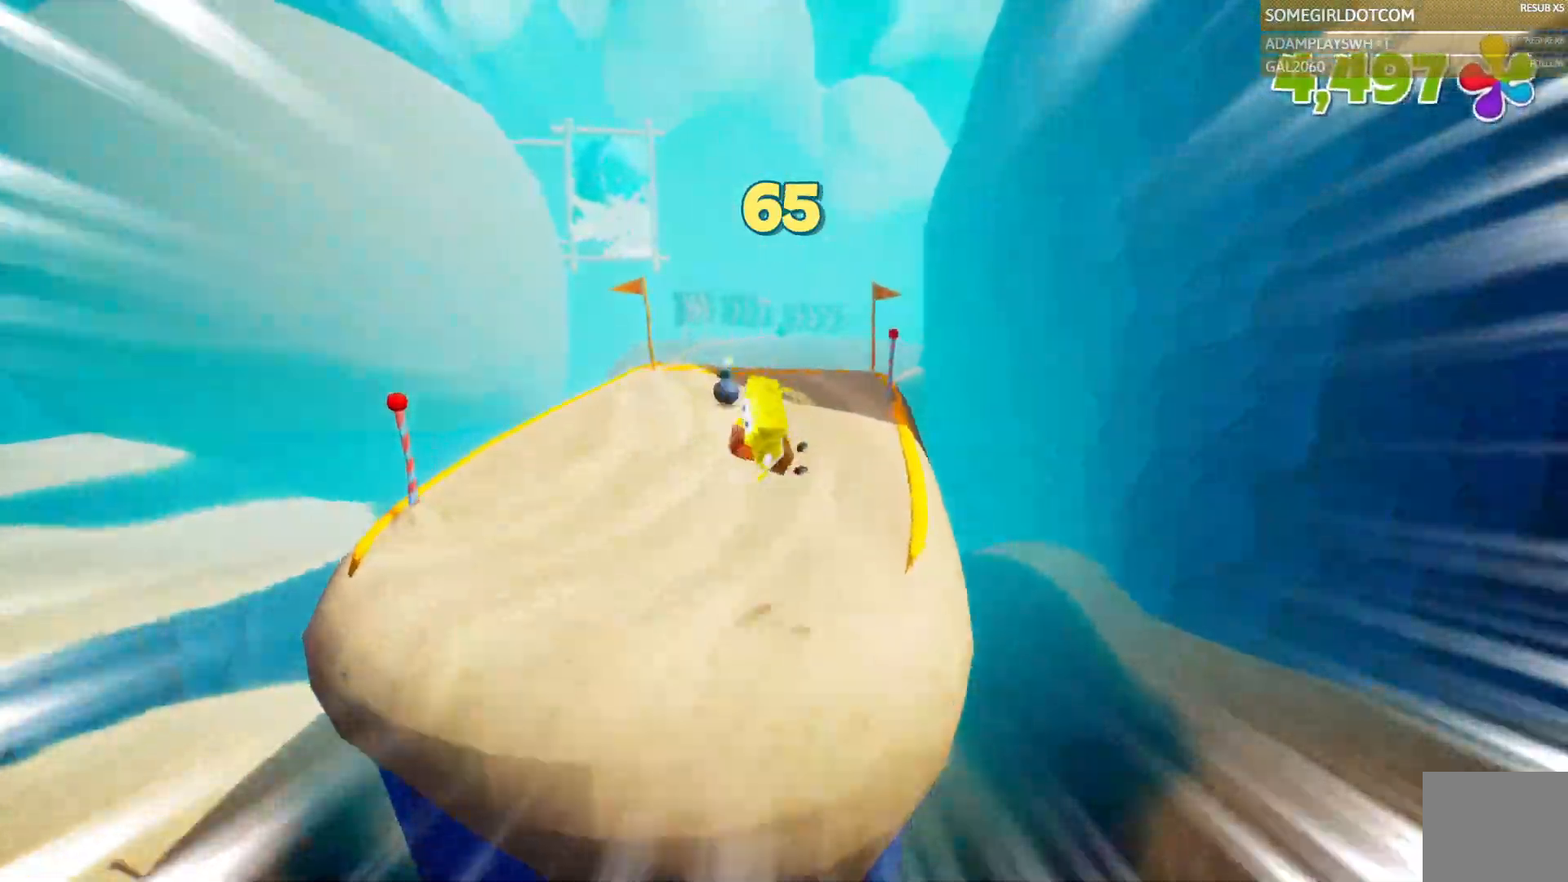
{"dt_ms": 500, "buttons": [], "left_stick": "up", "right_stick": "center", "events": [[183, "right_stick", "up-right"], [250, "right_stick", "center"]]}
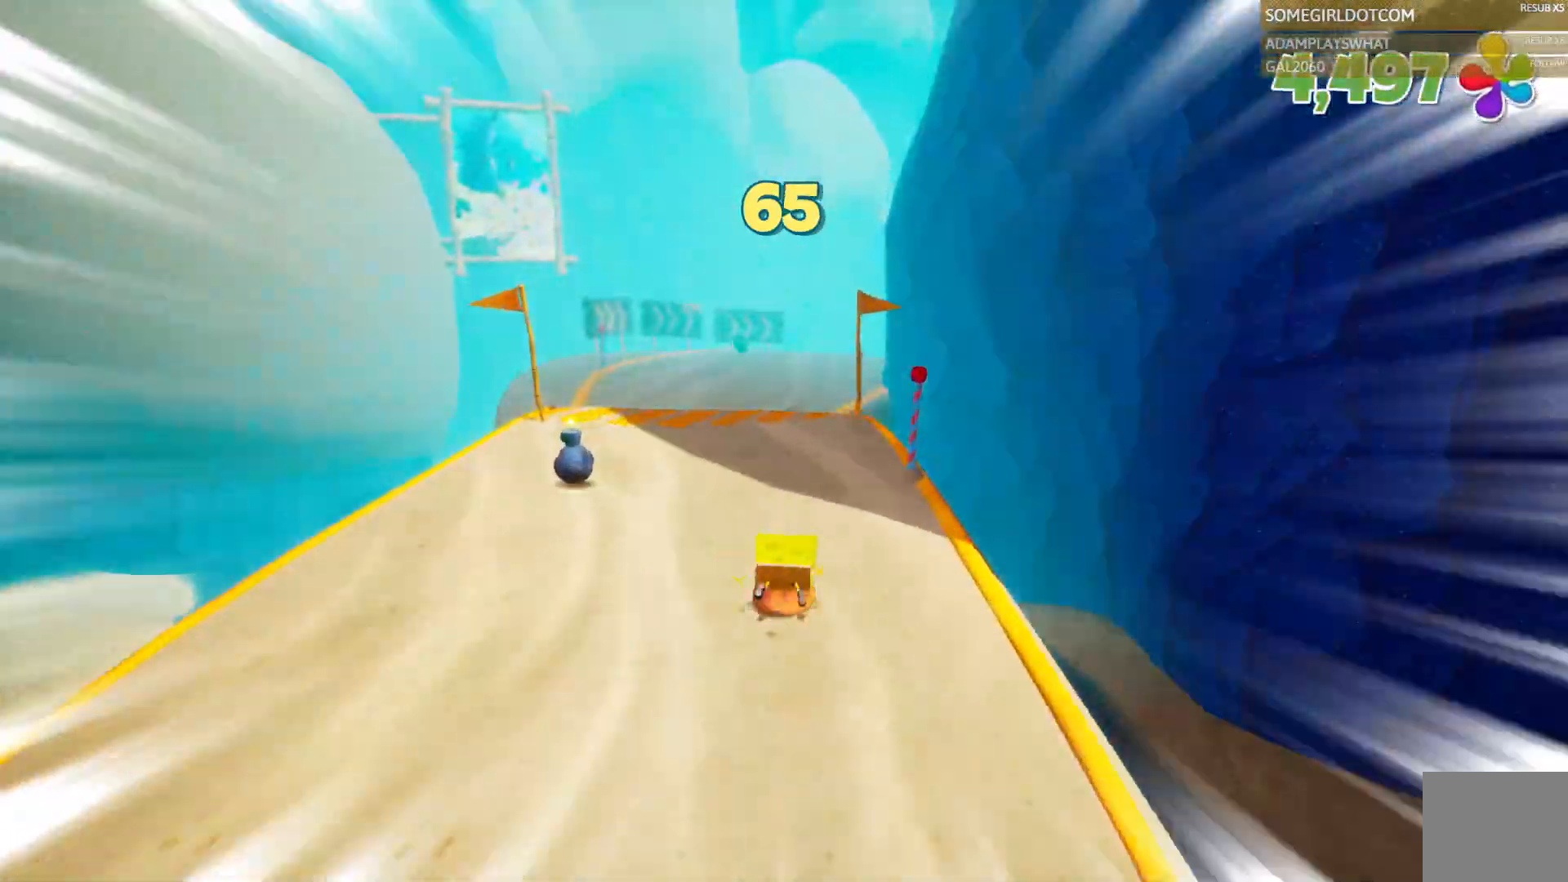
{"dt_ms": 500, "buttons": [], "left_stick": "up", "right_stick": "center", "events": [[383, "DPAD_LEFT", "down"], [467, "DPAD_LEFT", "up"]]}
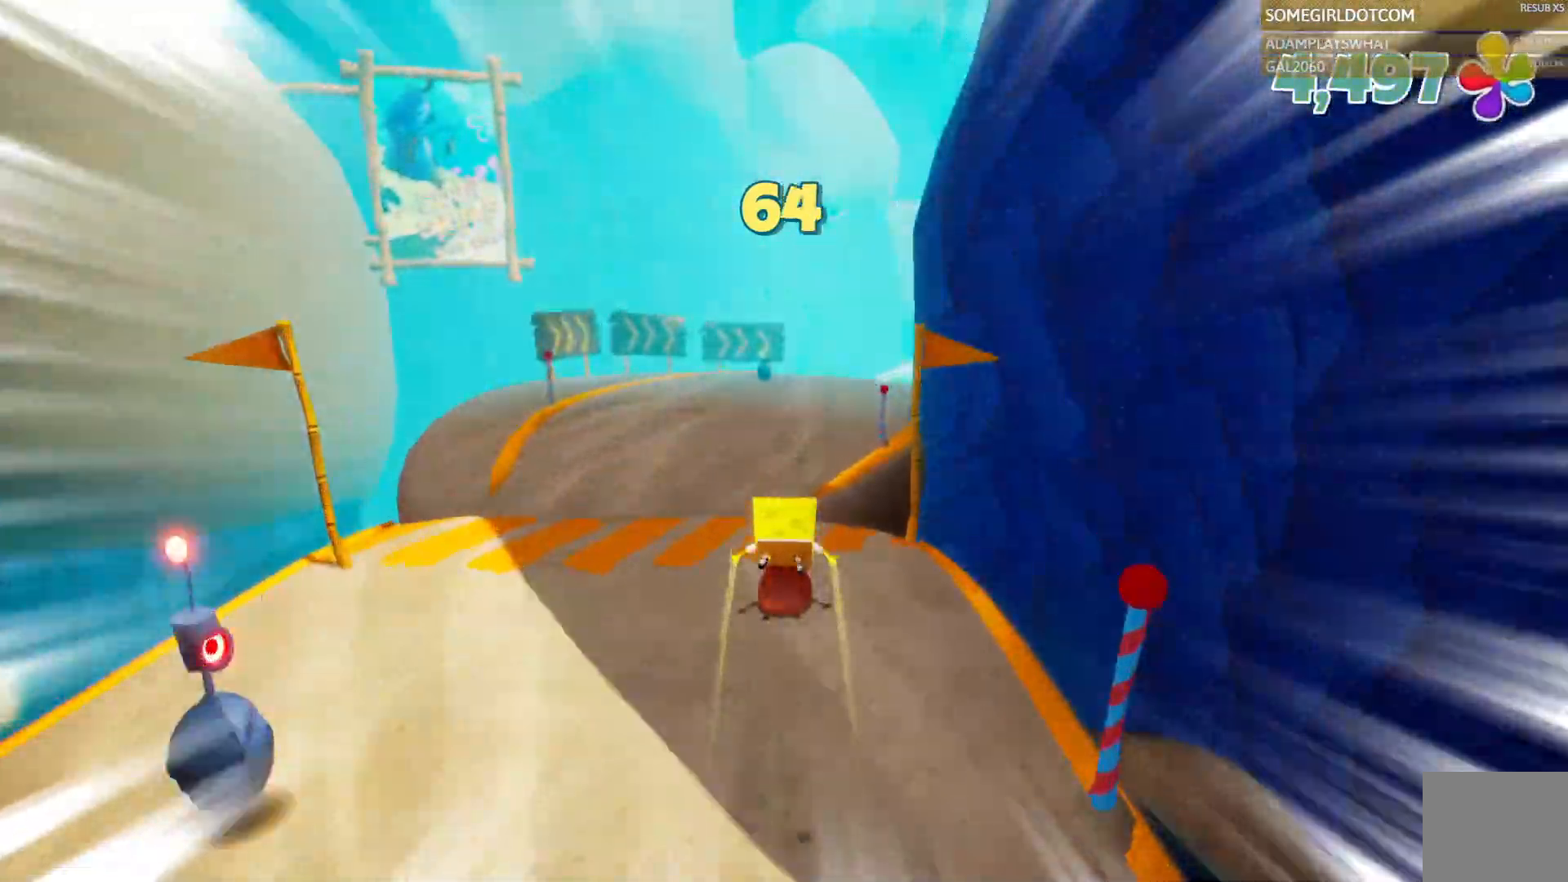
{"dt_ms": 500, "buttons": [], "left_stick": "up", "right_stick": "center", "events": [[167, "CROSS", "down"], [250, "CROSS", "up"]]}
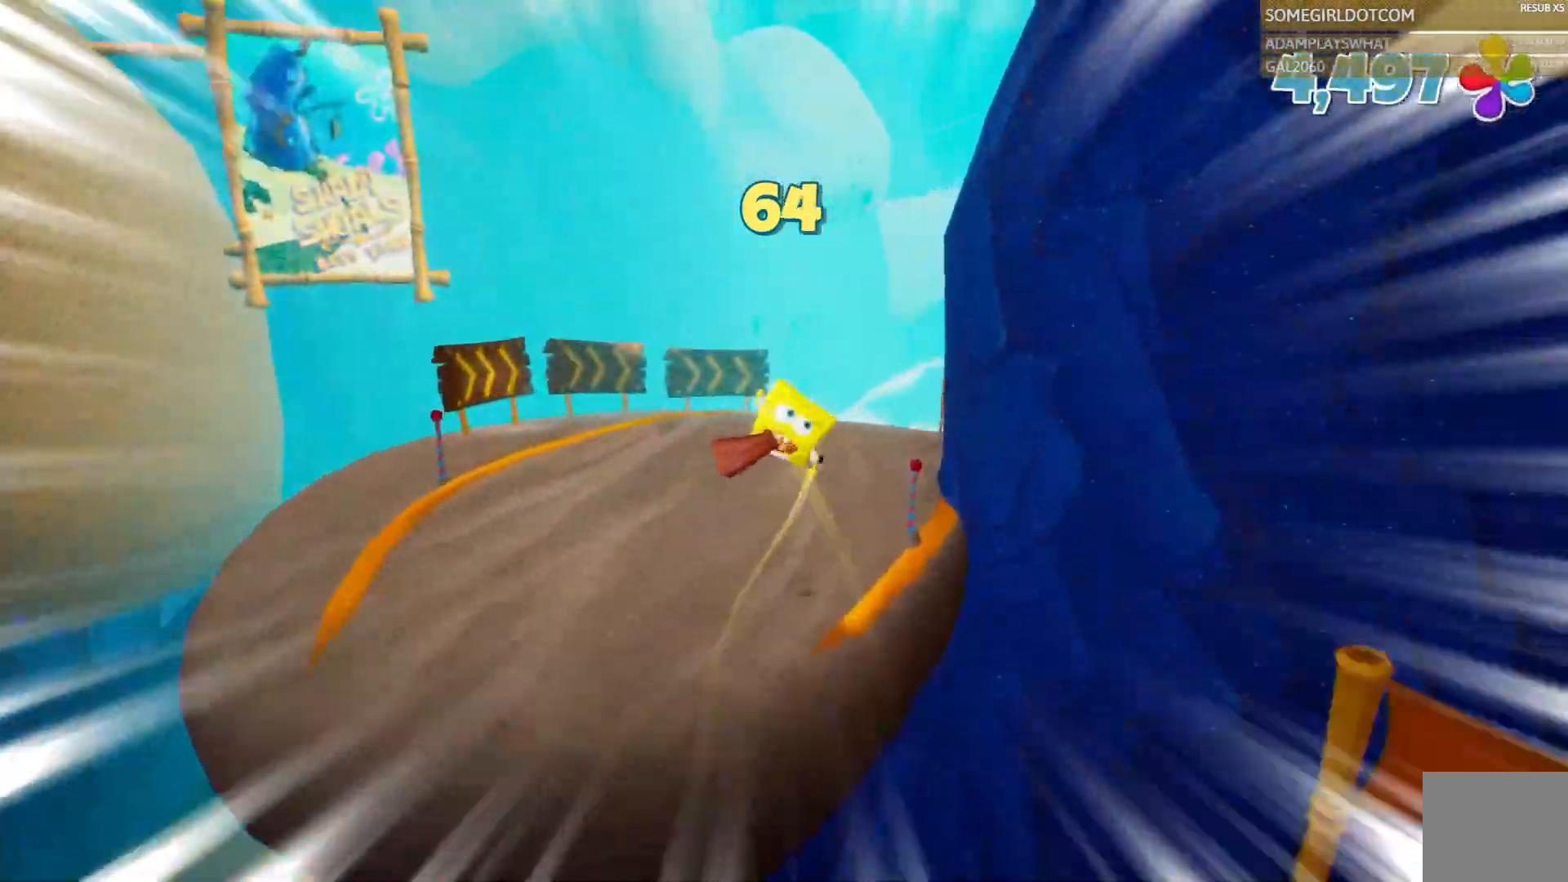
{"dt_ms": 1000, "buttons": [], "left_stick": "up", "right_stick": "center"}
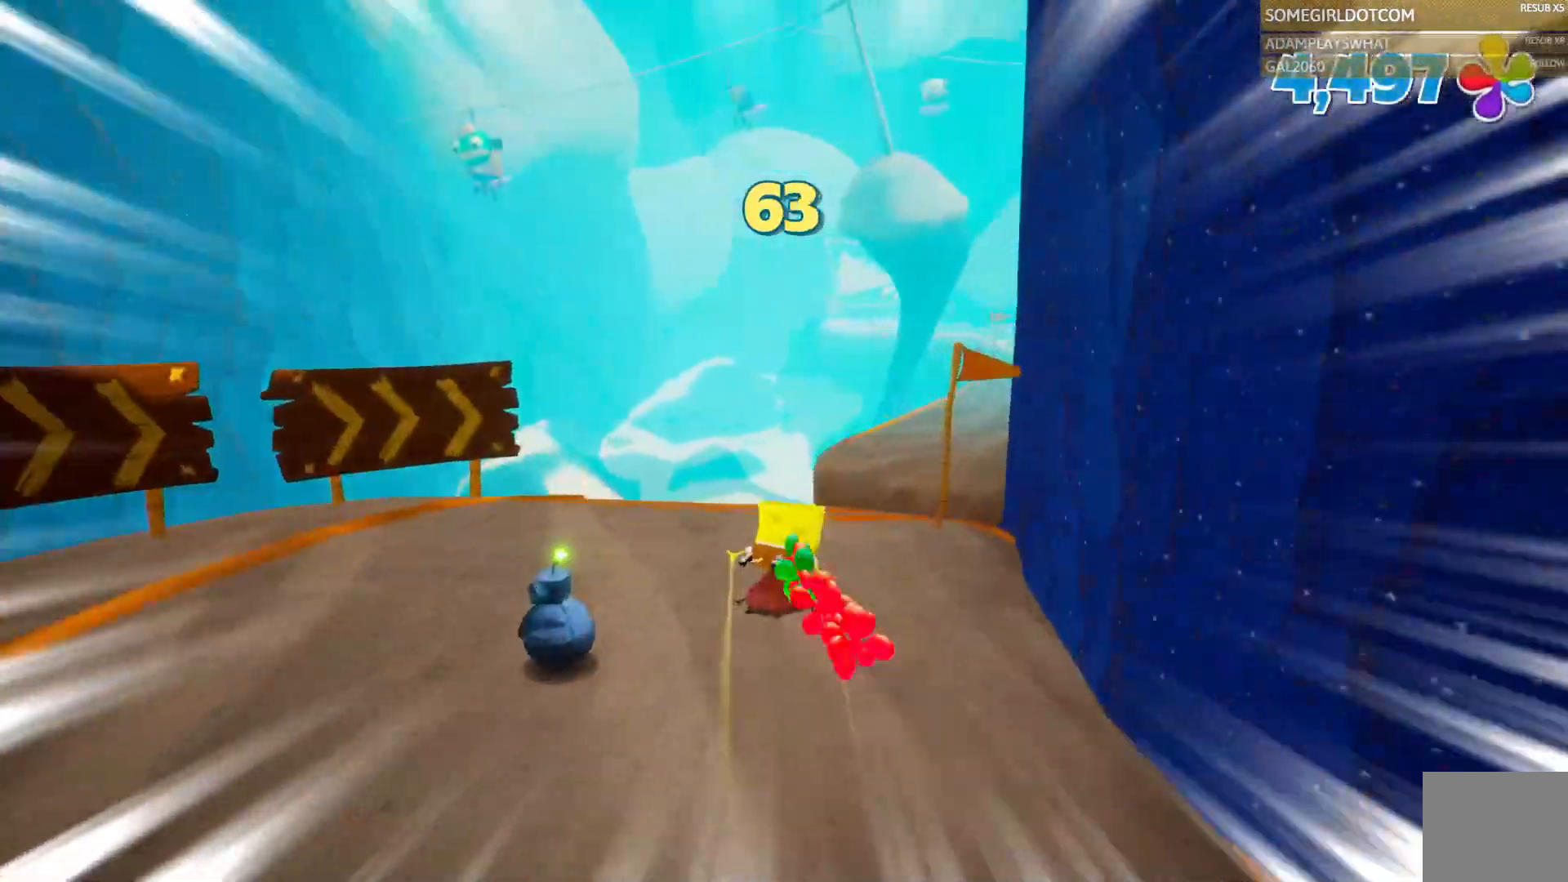
{"dt_ms": 500, "buttons": [], "left_stick": "up-right", "right_stick": "center", "events": [[67, "DPAD_LEFT", "down"], [67, "left_stick", "up-right"], [133, "DPAD_LEFT", "up"], [167, "CROSS", "down"], [367, "CROSS", "up"]]}
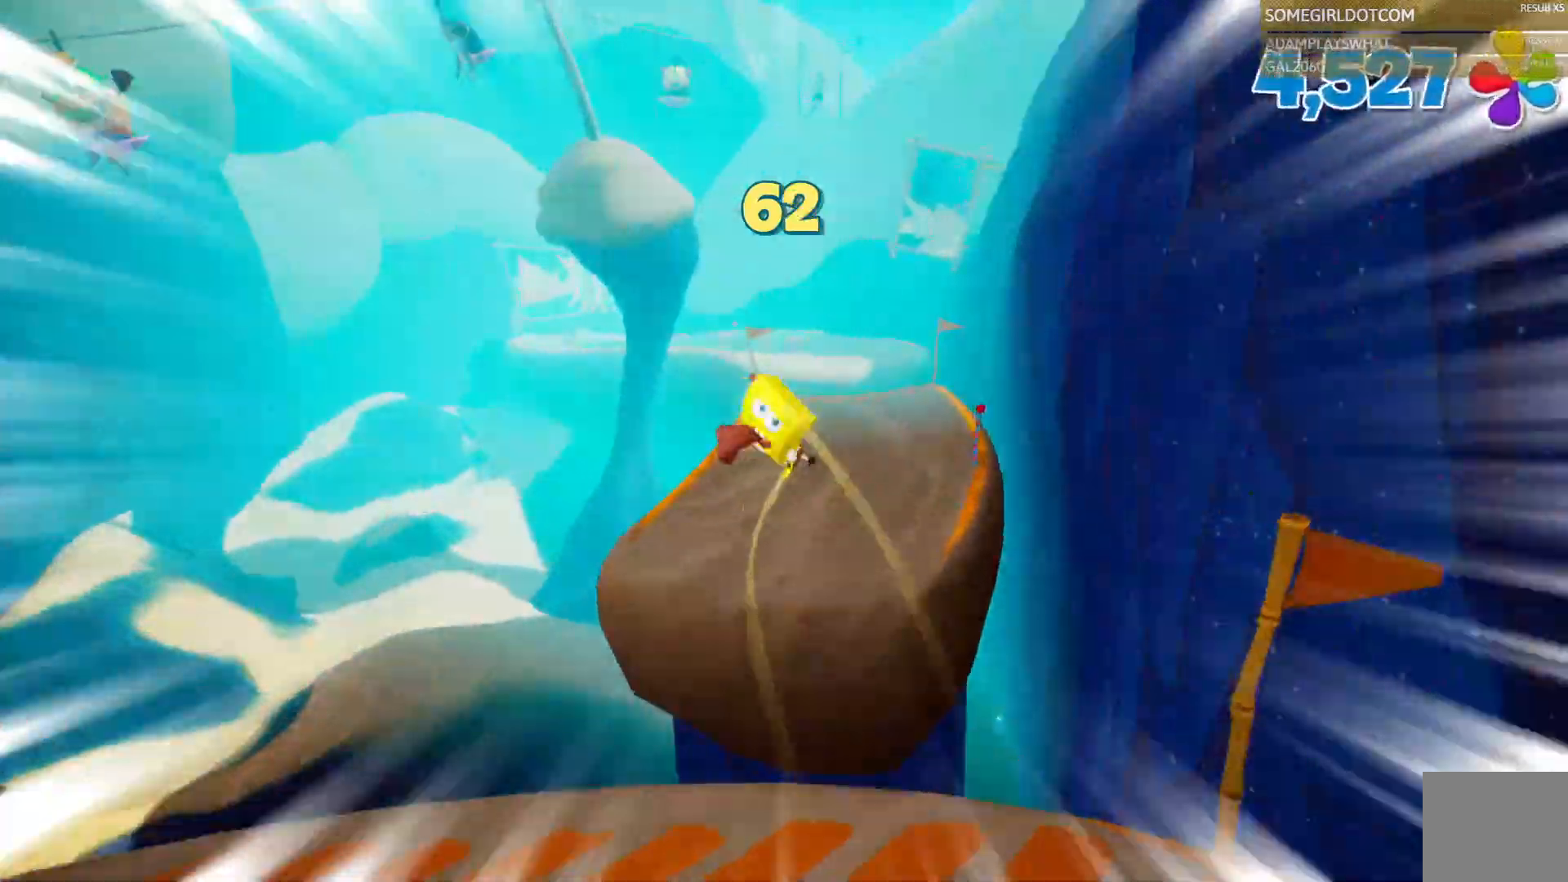
{"dt_ms": 1000, "buttons": [], "left_stick": "up", "right_stick": "center", "events": [[533, "left_stick", "up"]]}
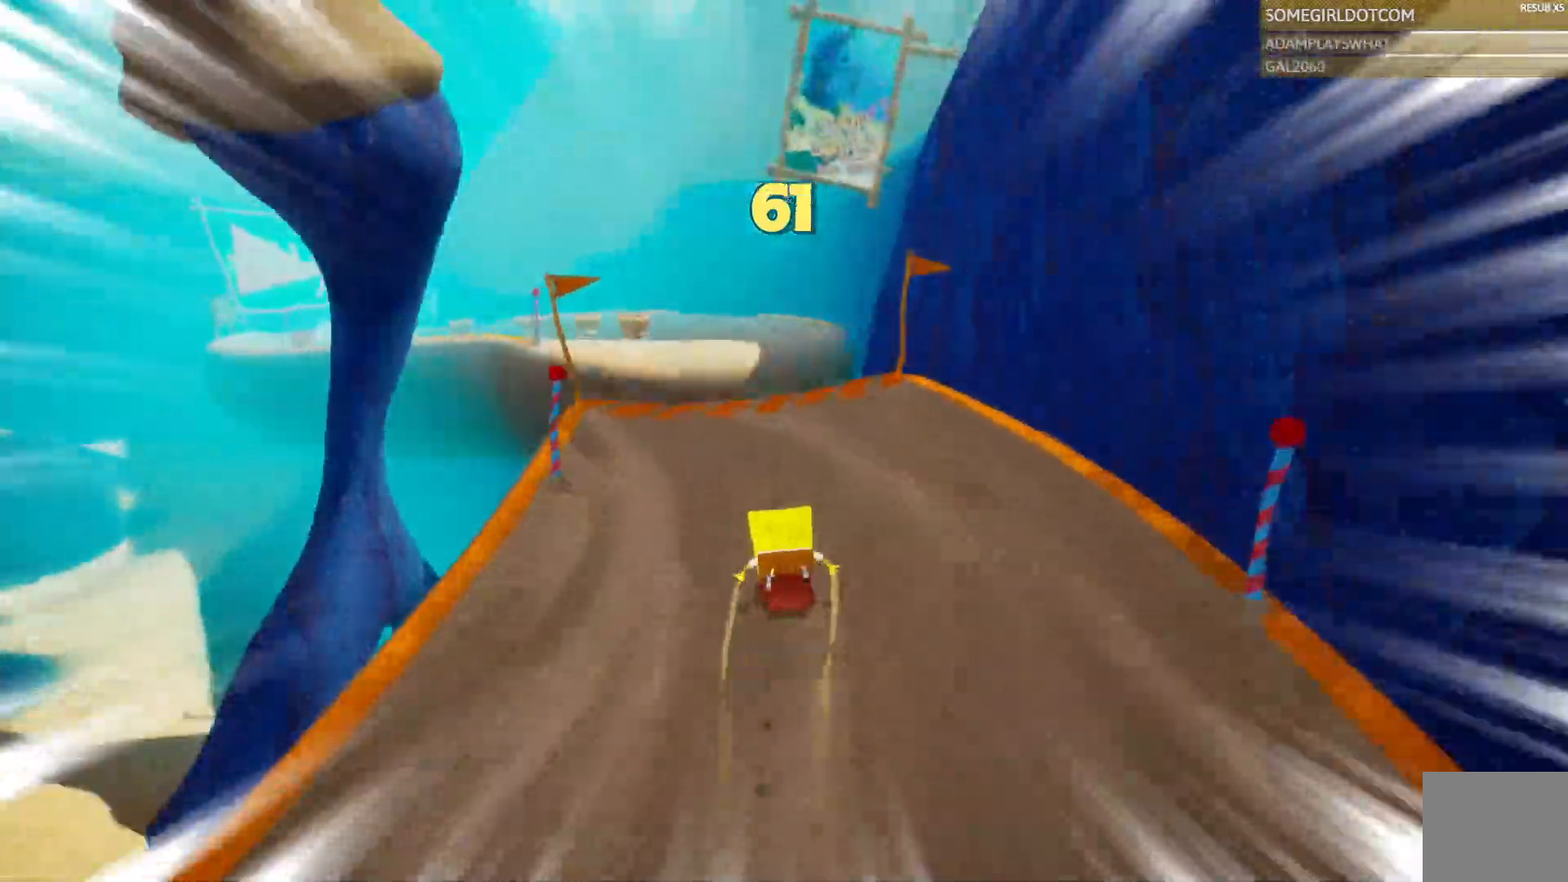
{"dt_ms": 500, "buttons": [], "left_stick": "up", "right_stick": "center"}
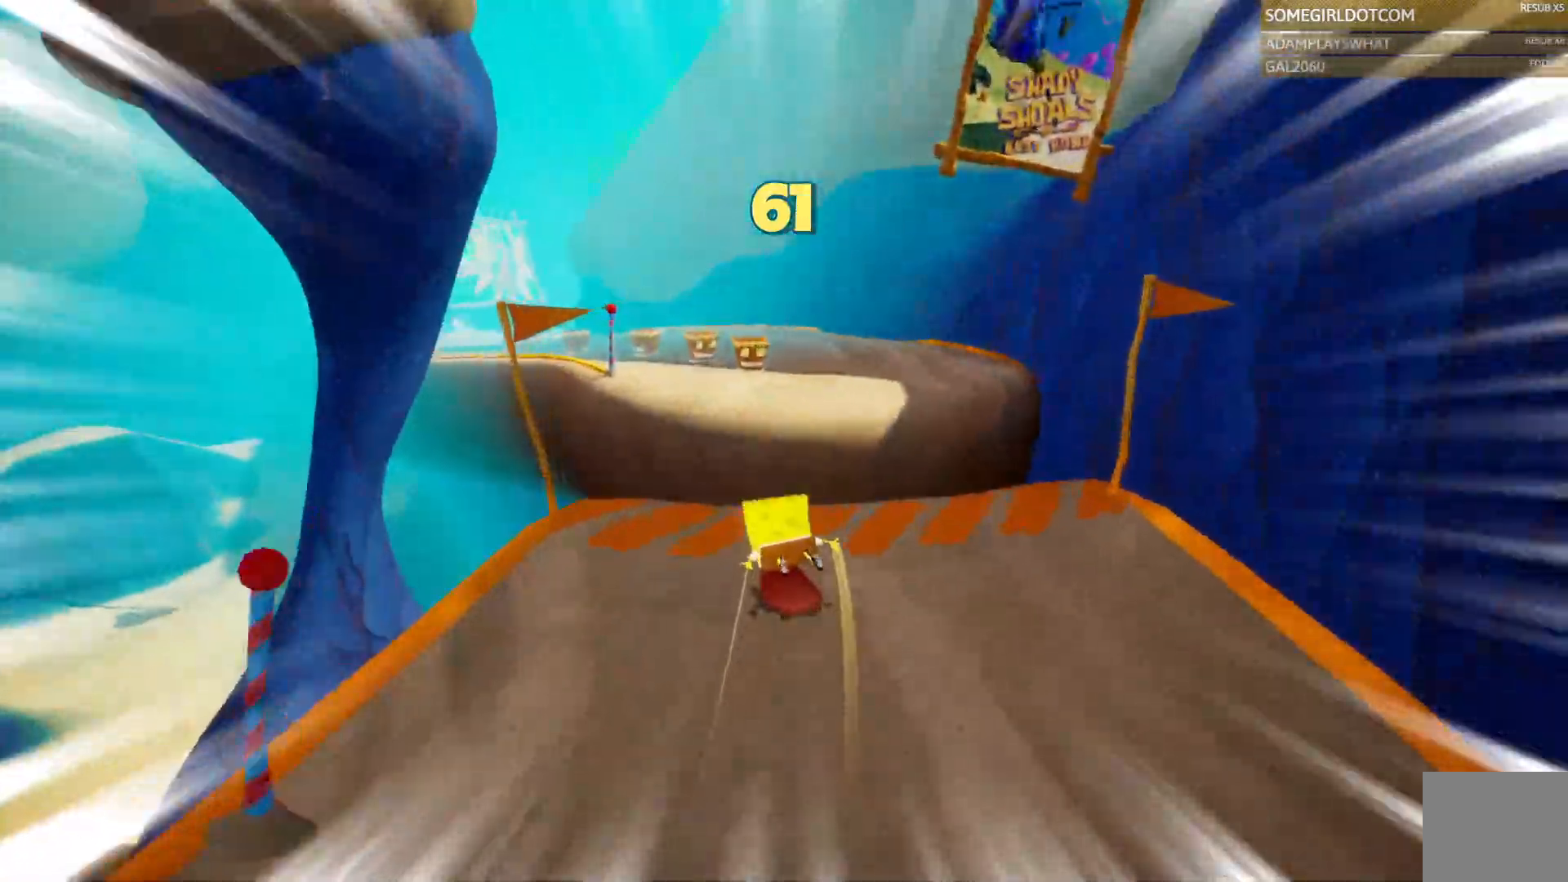
{"dt_ms": 500, "buttons": [], "left_stick": "up", "right_stick": "center", "events": [[100, "CROSS", "down"], [317, "CROSS", "up"]]}
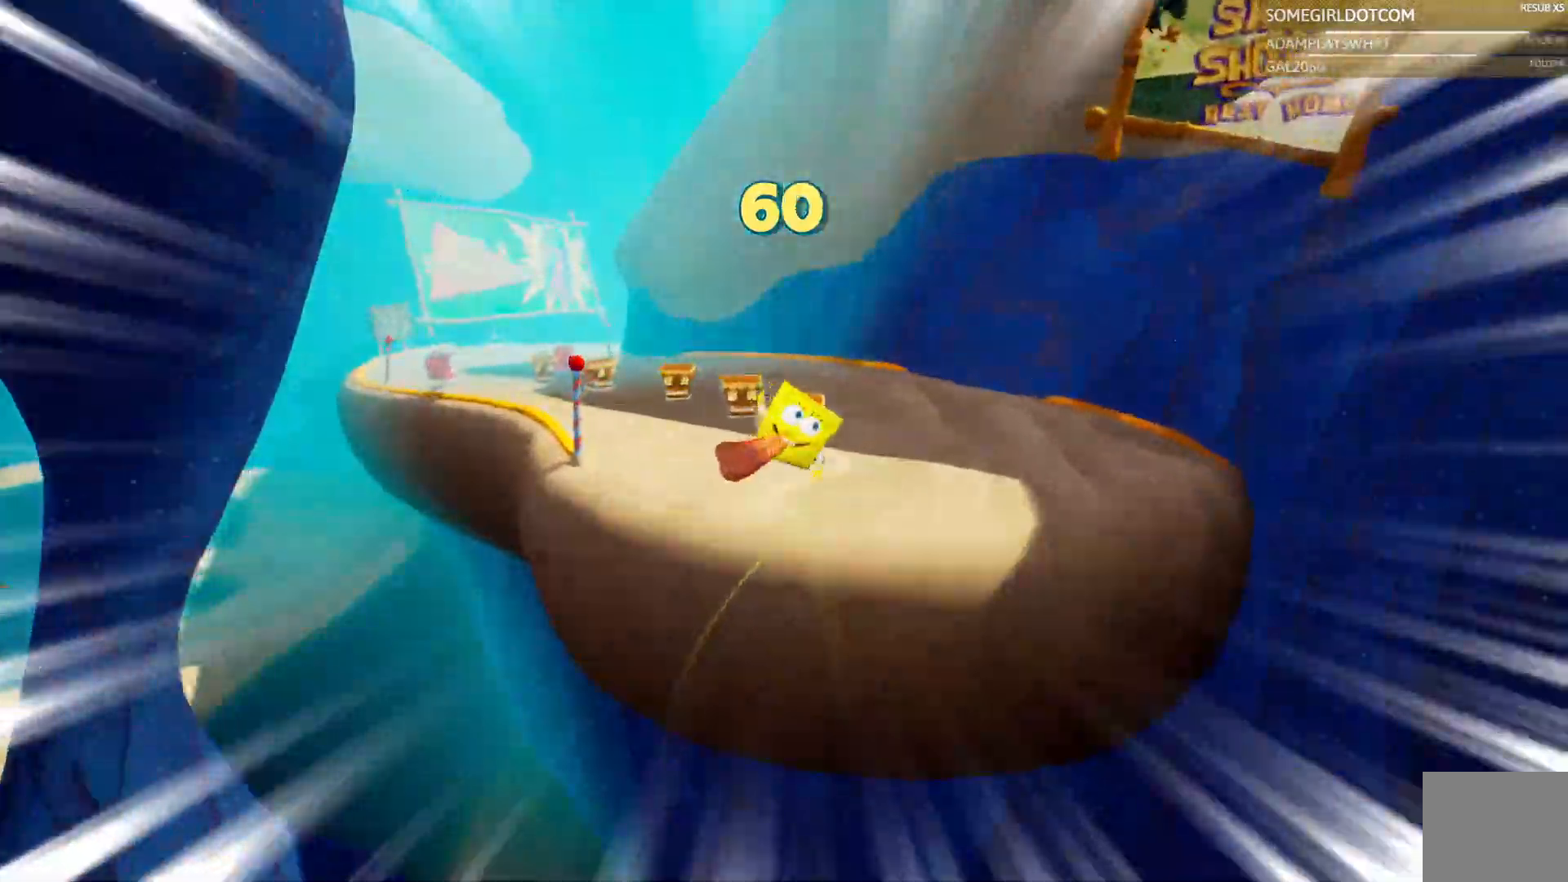
{"dt_ms": 500, "buttons": [], "left_stick": "up", "right_stick": "center", "events": [[67, "right_stick", "down"], [117, "right_stick", "center"]]}
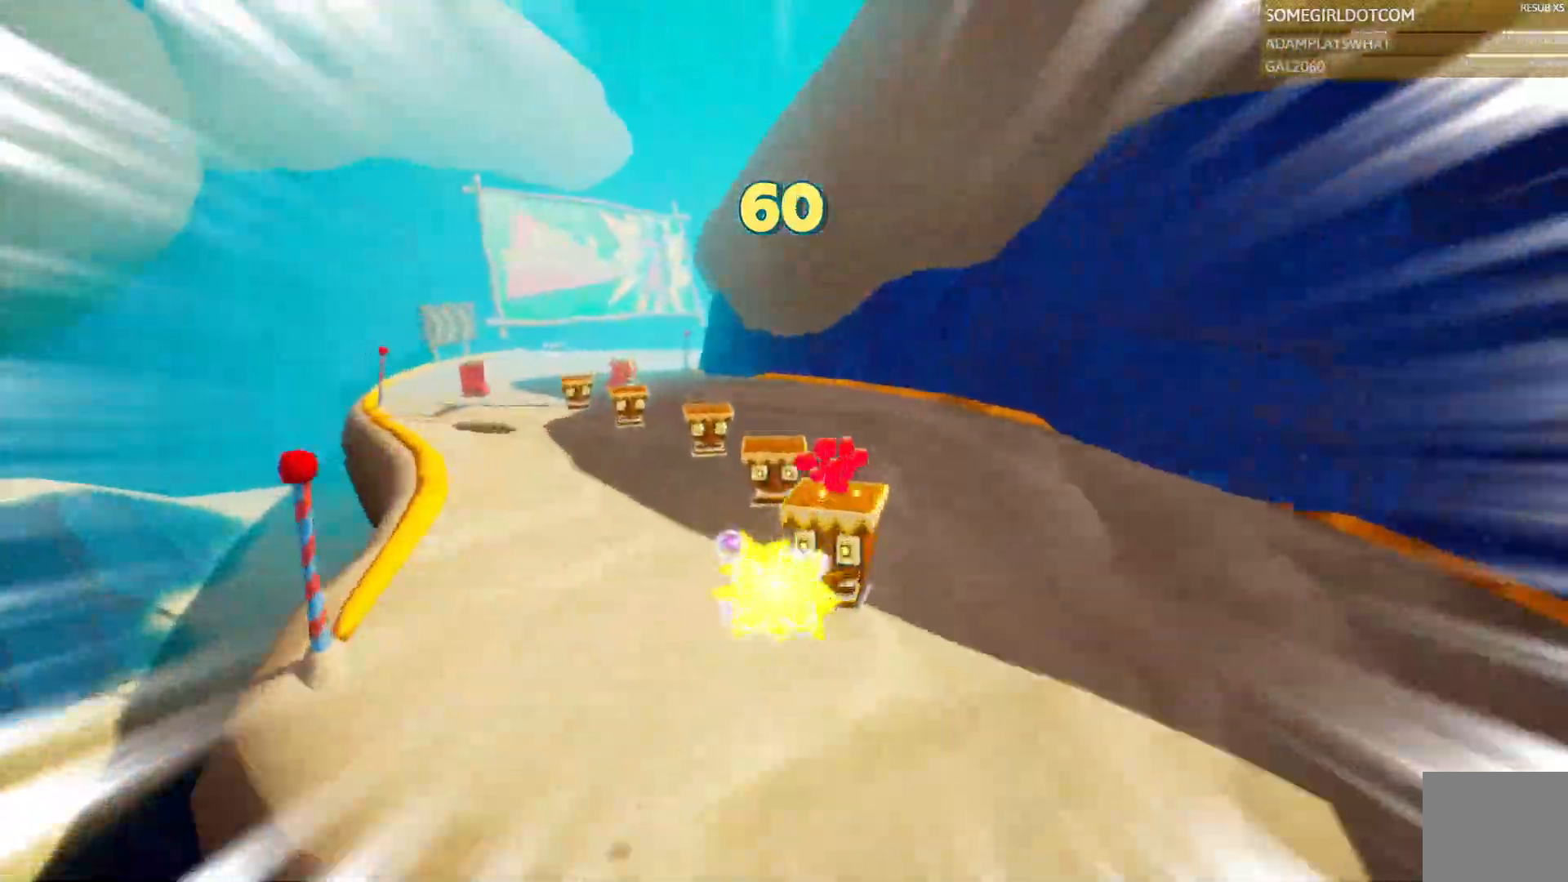
{"dt_ms": 500, "buttons": [], "left_stick": "up", "right_stick": "center", "events": []}
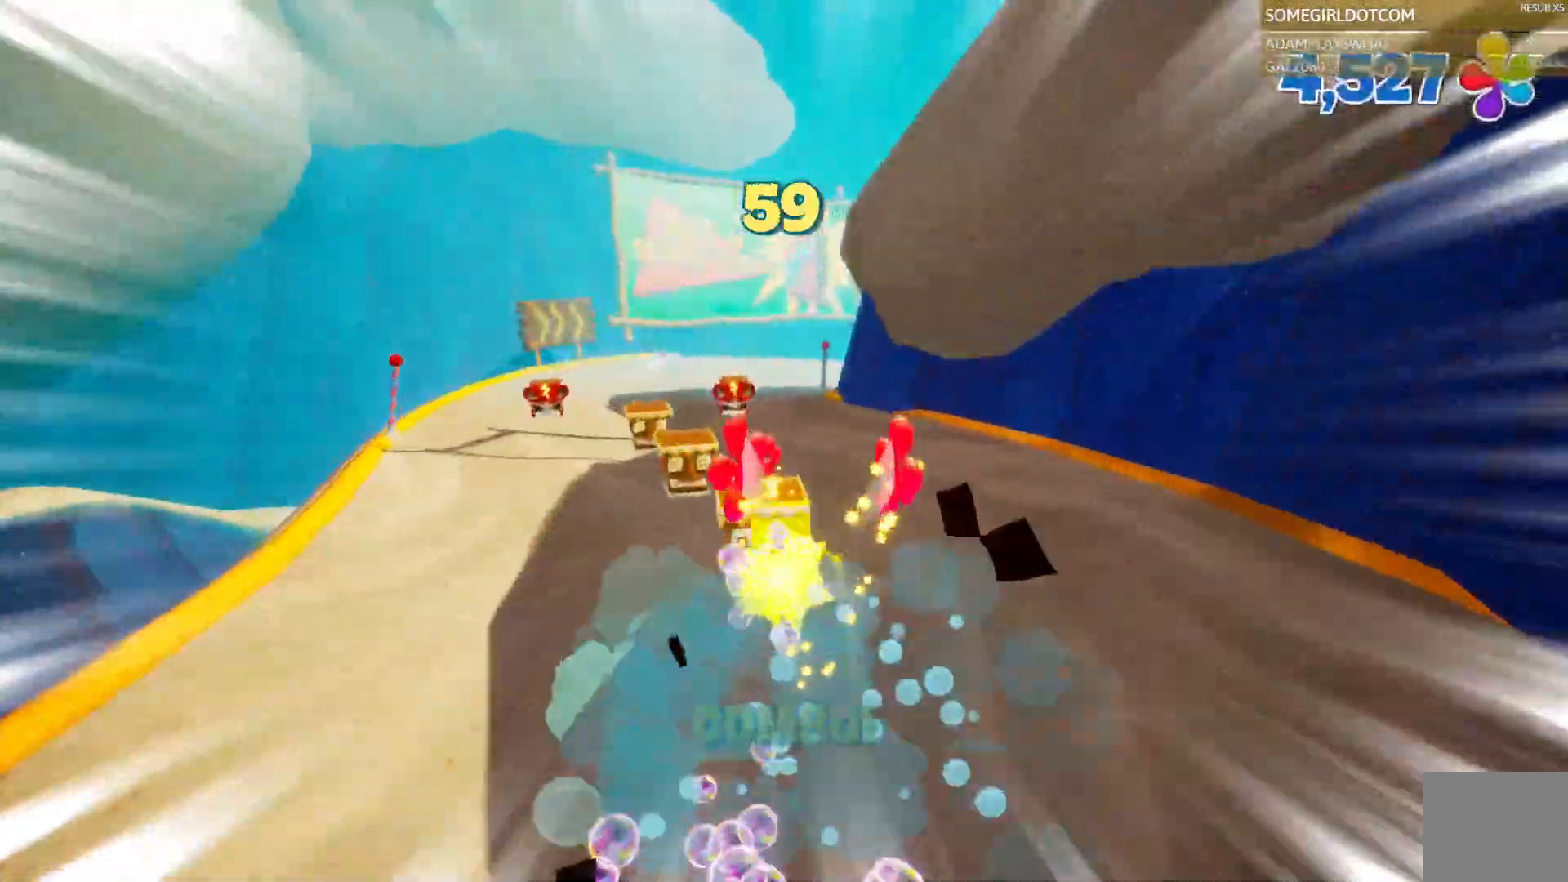
{"dt_ms": 500, "buttons": [], "left_stick": "up", "right_stick": "center", "events": []}